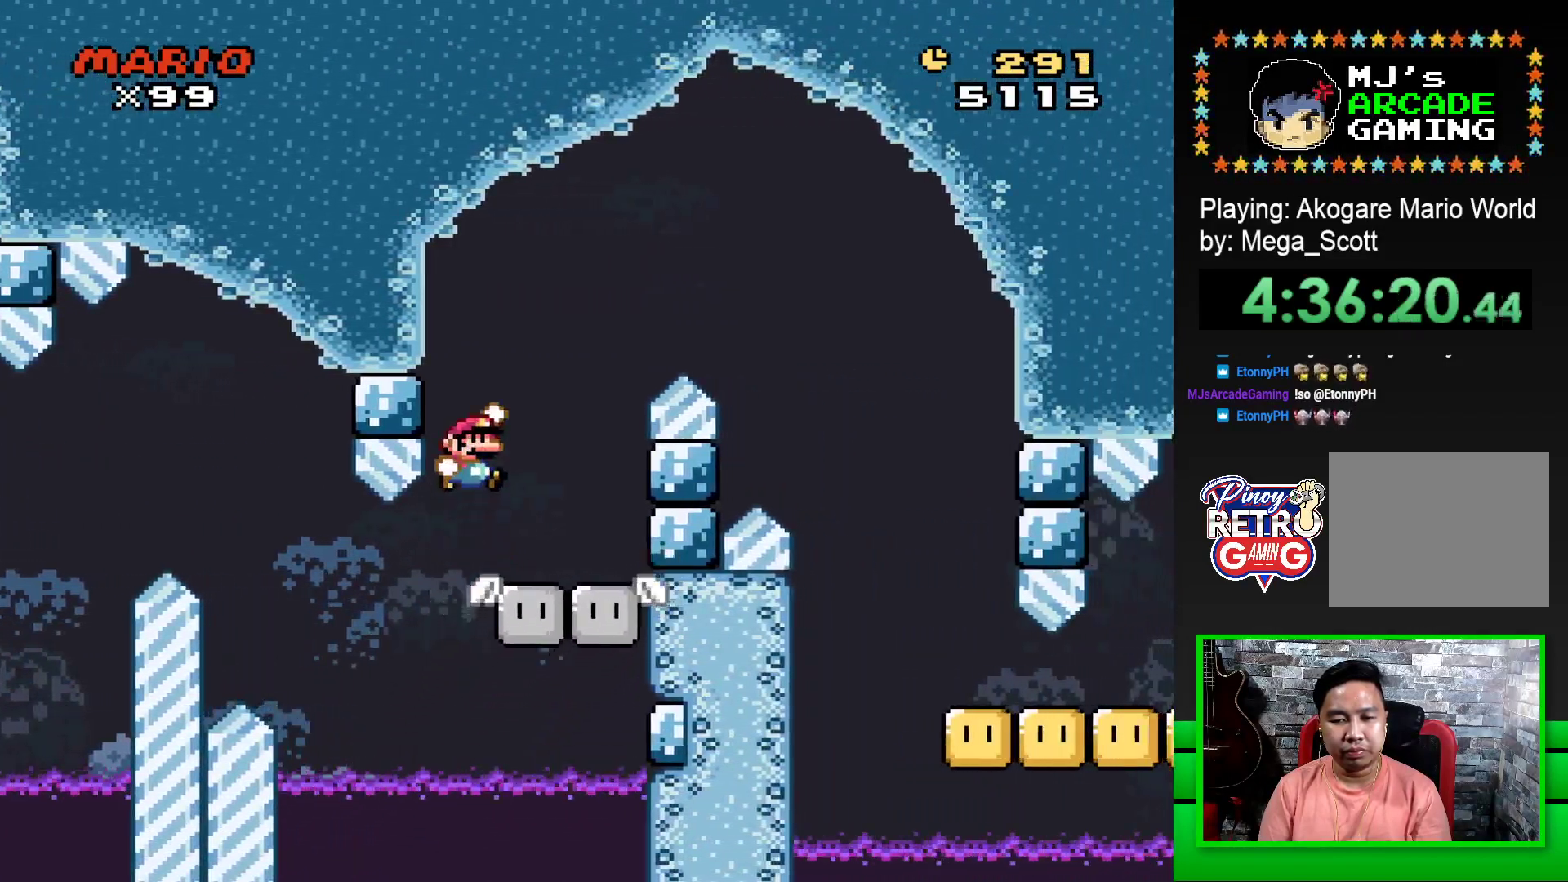
Gameplay with a controller (PlayStation layout); each line is a JSON object with the inputs held at the frame after it. "events" lists button and stick changes between this image and that frame as [ms after this image, input, new state], when the widget could be followed in between. Not read: left_stick right_stick.
{"buttons": ["CROSS", "SQUARE", "DPAD_RIGHT"], "events": []}
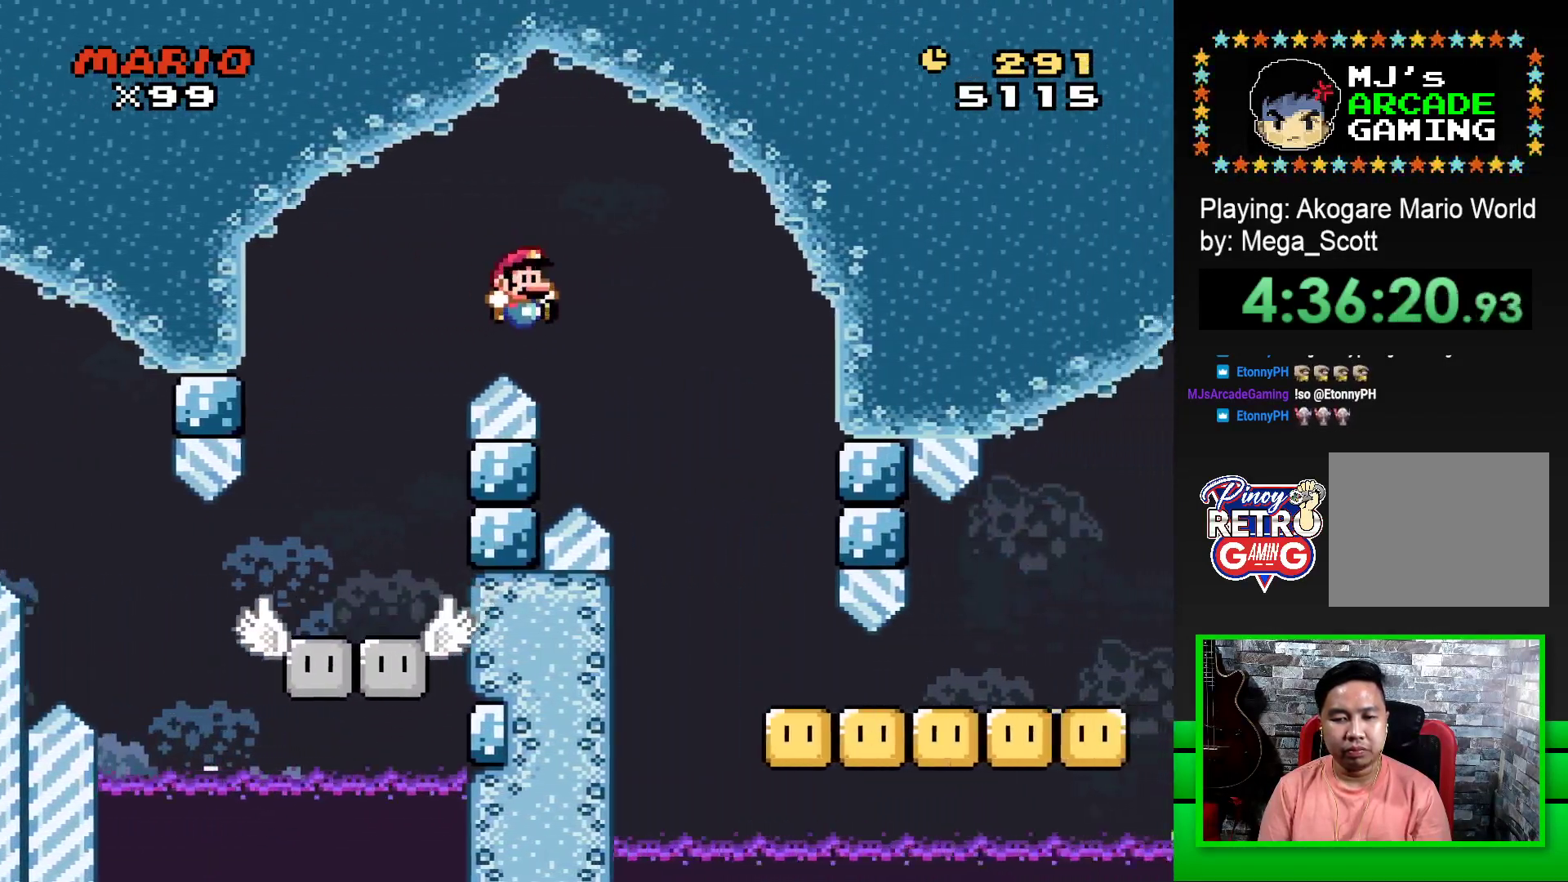
{"buttons": ["SQUARE"], "events": [[200, "CROSS", "up"], [483, "DPAD_RIGHT", "up"]]}
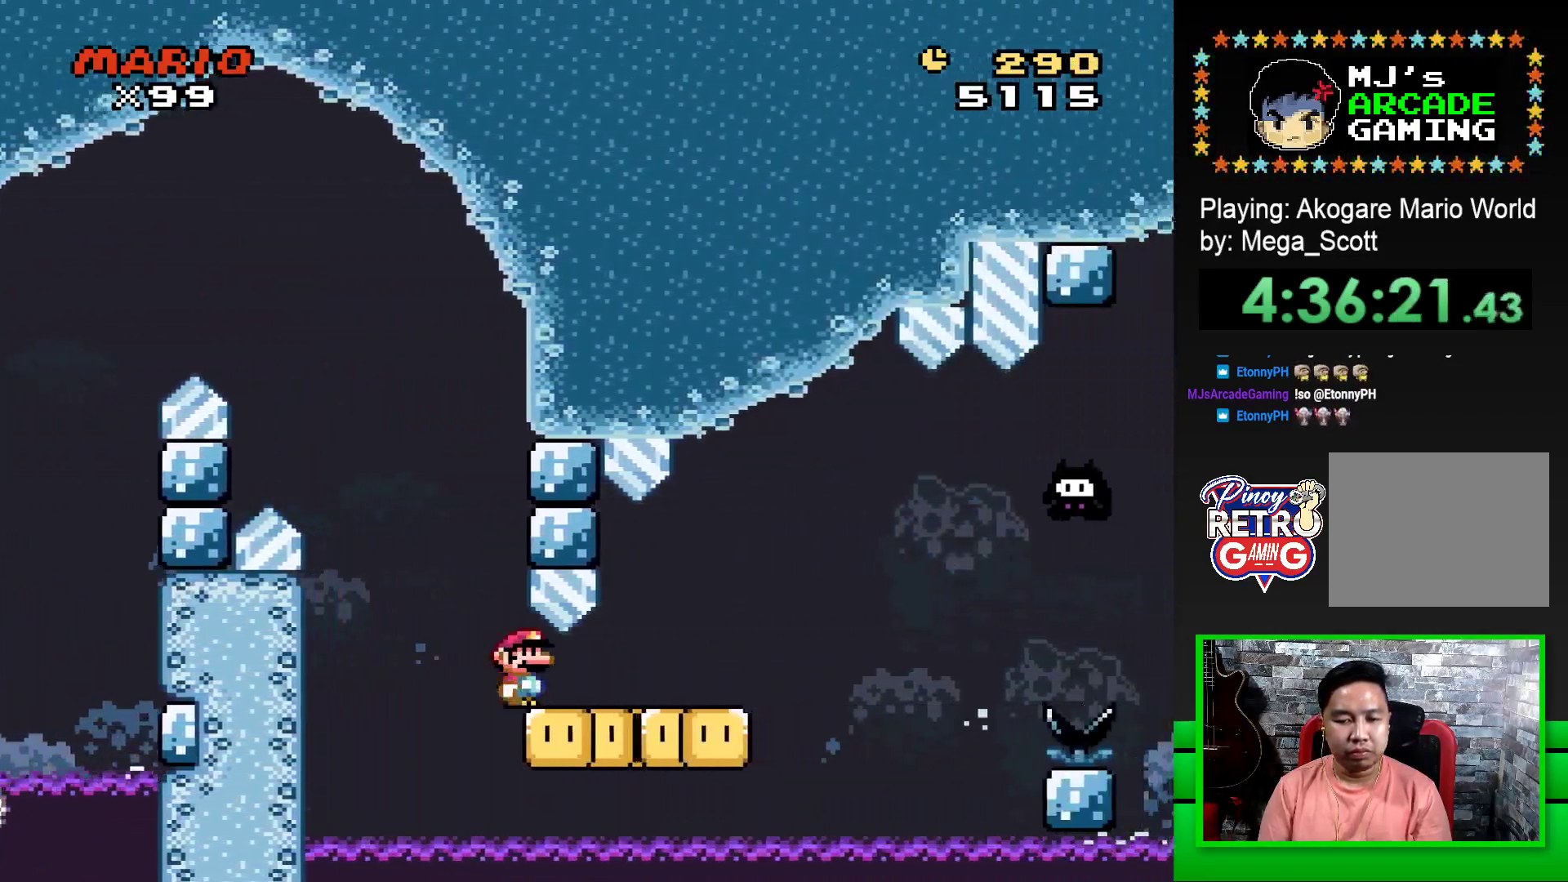
{"buttons": ["SQUARE", "DPAD_RIGHT"], "events": [[33, "DPAD_LEFT", "down"], [200, "DPAD_LEFT", "up"], [500, "DPAD_RIGHT", "down"]]}
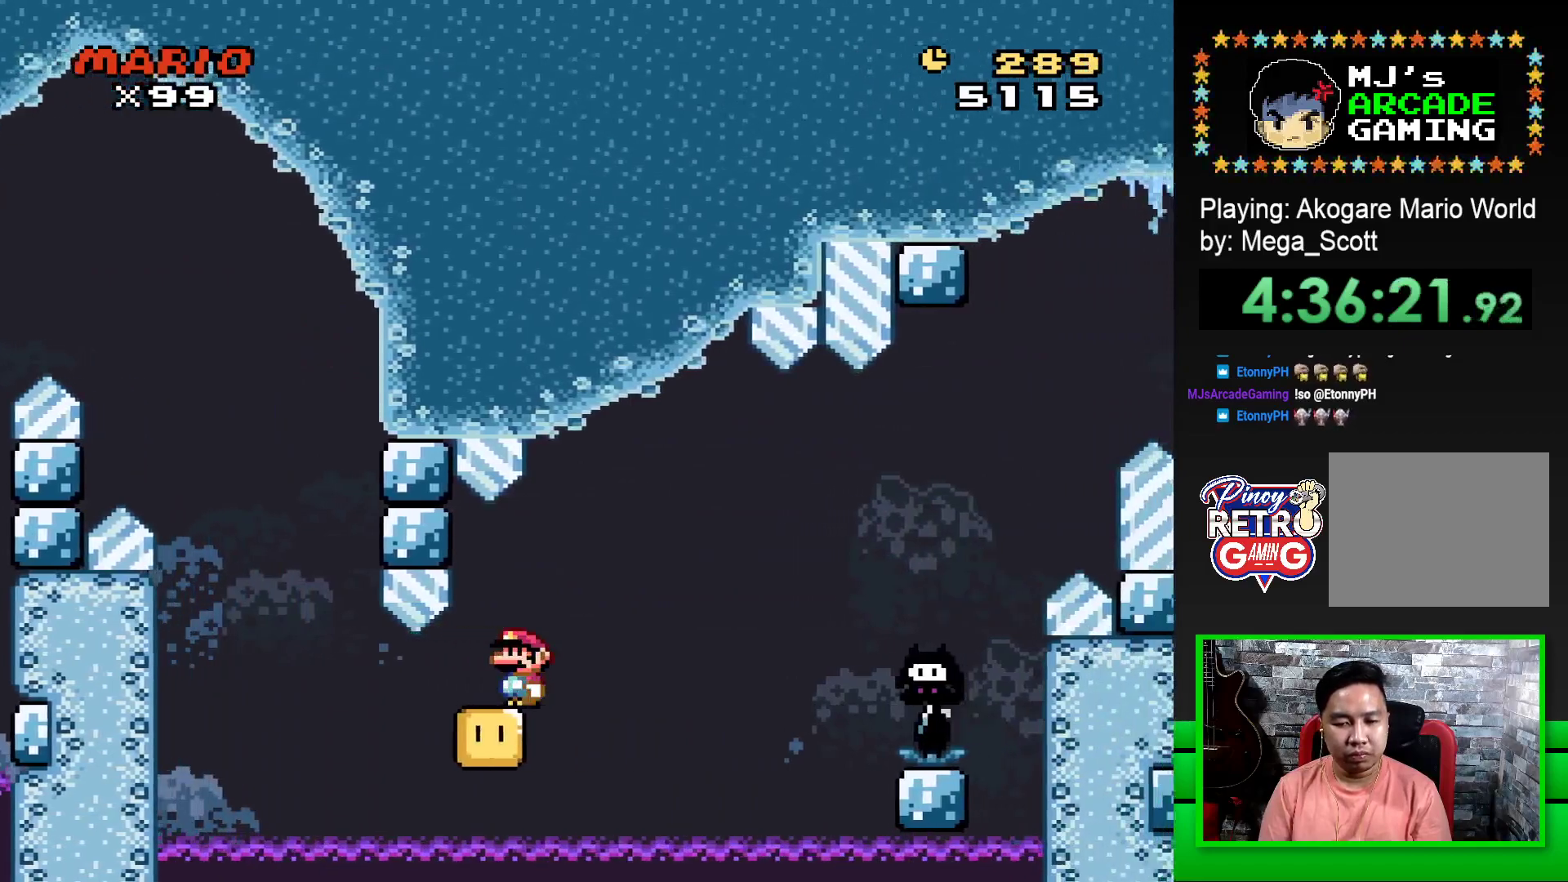
{"buttons": ["SQUARE"], "events": [[67, "DPAD_RIGHT", "up"], [133, "DPAD_LEFT", "down"], [317, "DPAD_LEFT", "up"]]}
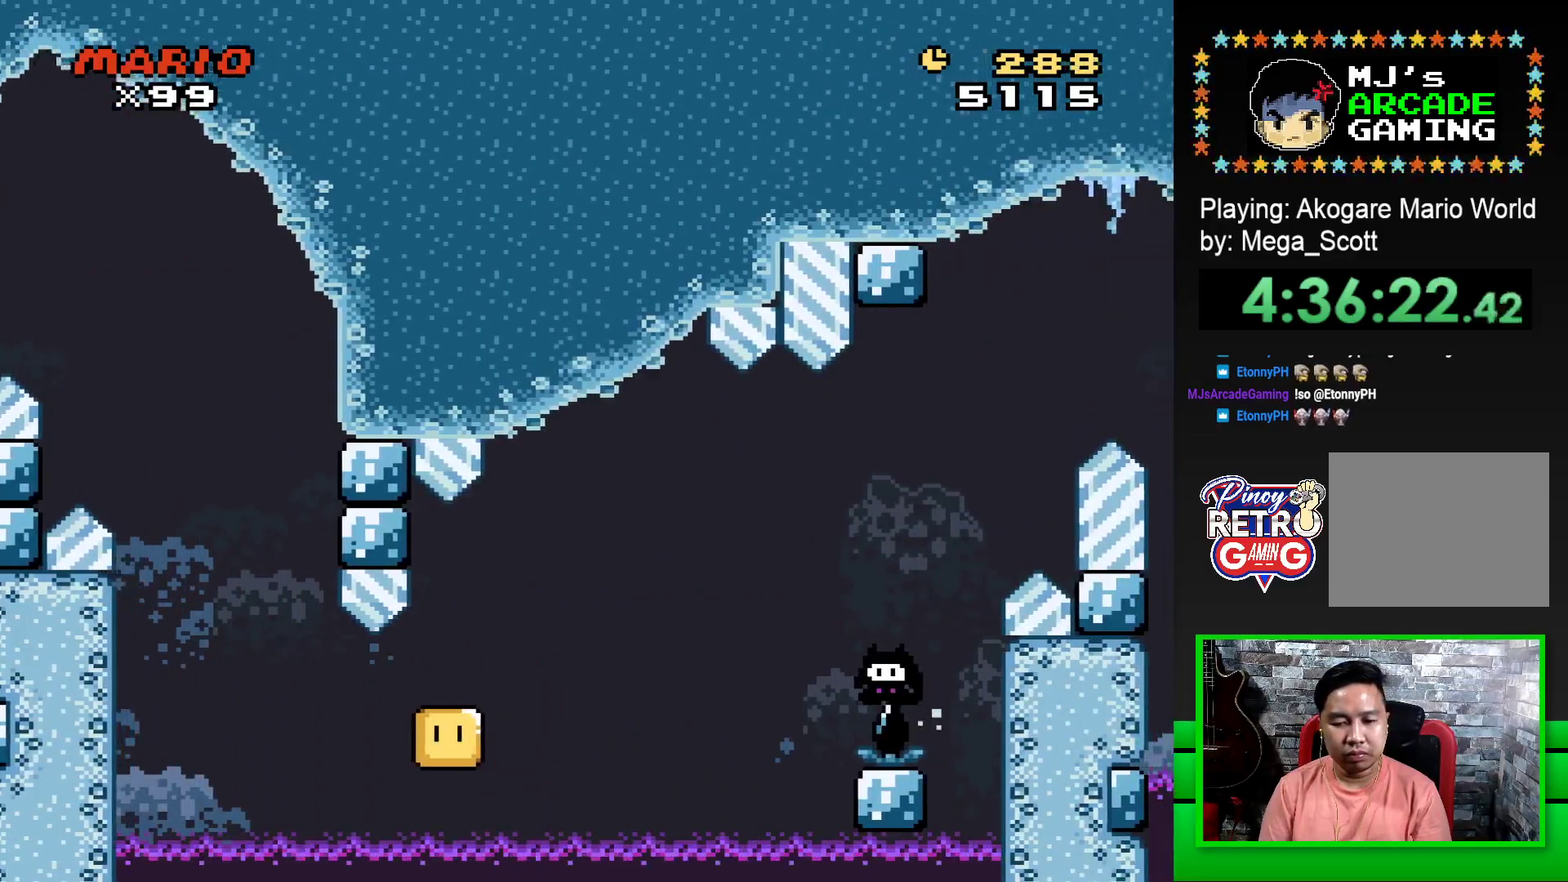
{"buttons": [], "events": [[33, "SQUARE", "up"], [233, "CROSS", "down"], [300, "CROSS", "up"], [383, "CROSS", "down"], [467, "CROSS", "up"]]}
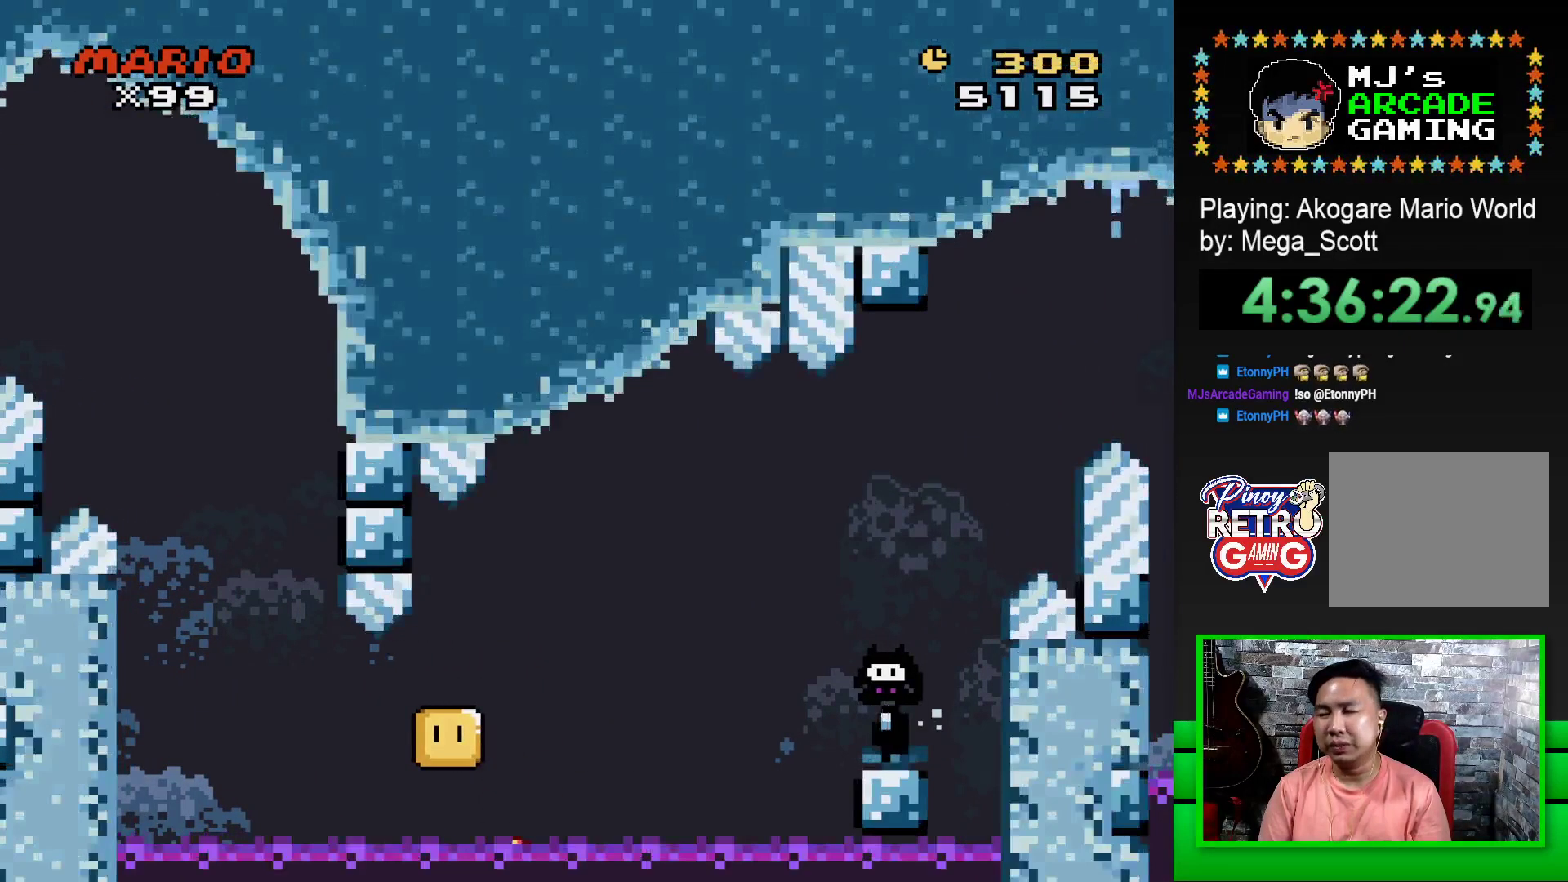
{"buttons": [], "events": [[50, "CROSS", "down"], [100, "CROSS", "up"], [200, "CROSS", "down"], [267, "CROSS", "up"], [350, "CROSS", "down"], [433, "CROSS", "up"]]}
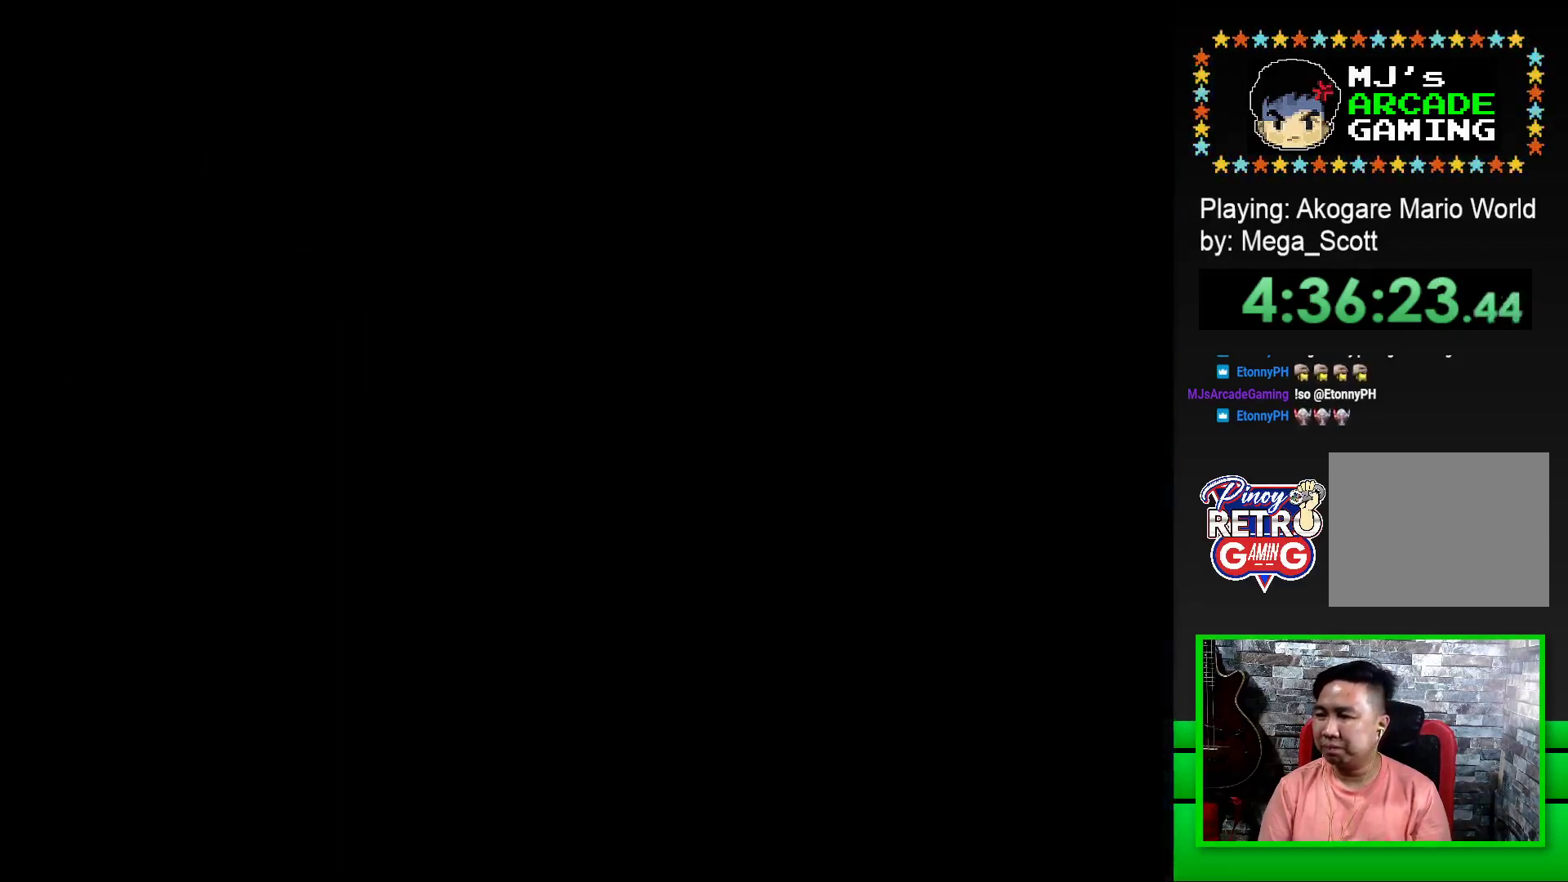
{"buttons": ["CROSS"], "events": [[33, "CROSS", "down"], [83, "CROSS", "up"], [183, "CROSS", "down"], [233, "CROSS", "up"], [317, "CROSS", "down"], [400, "CROSS", "up"], [450, "CROSS", "down"]]}
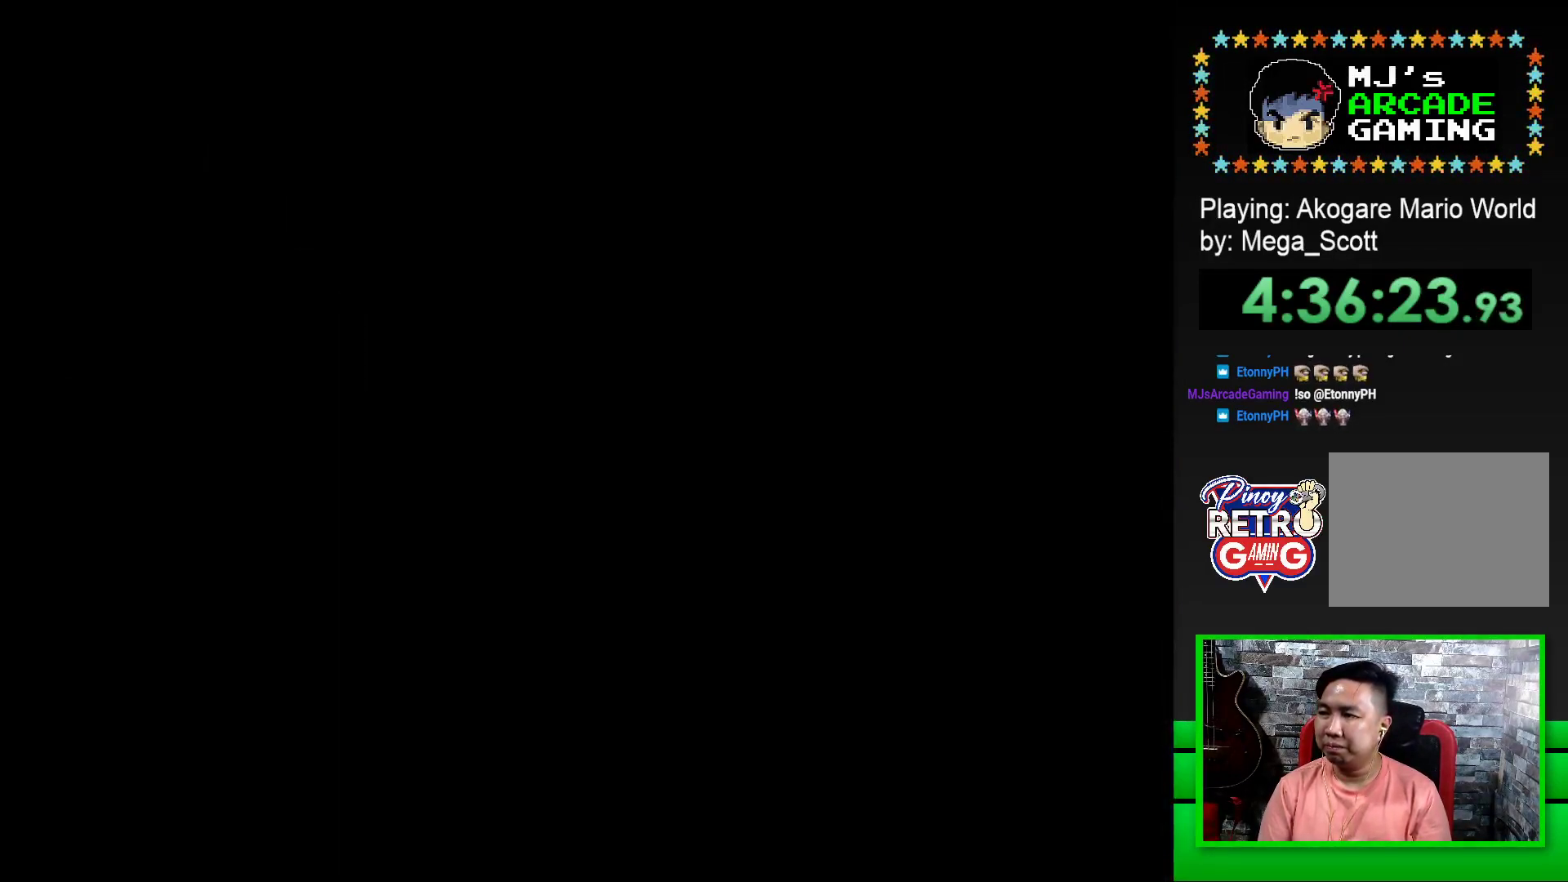
{"buttons": ["CROSS"], "events": [[50, "CROSS", "up"], [150, "CROSS", "down"], [217, "CROSS", "up"], [300, "CROSS", "down"], [367, "CROSS", "up"], [450, "CROSS", "down"]]}
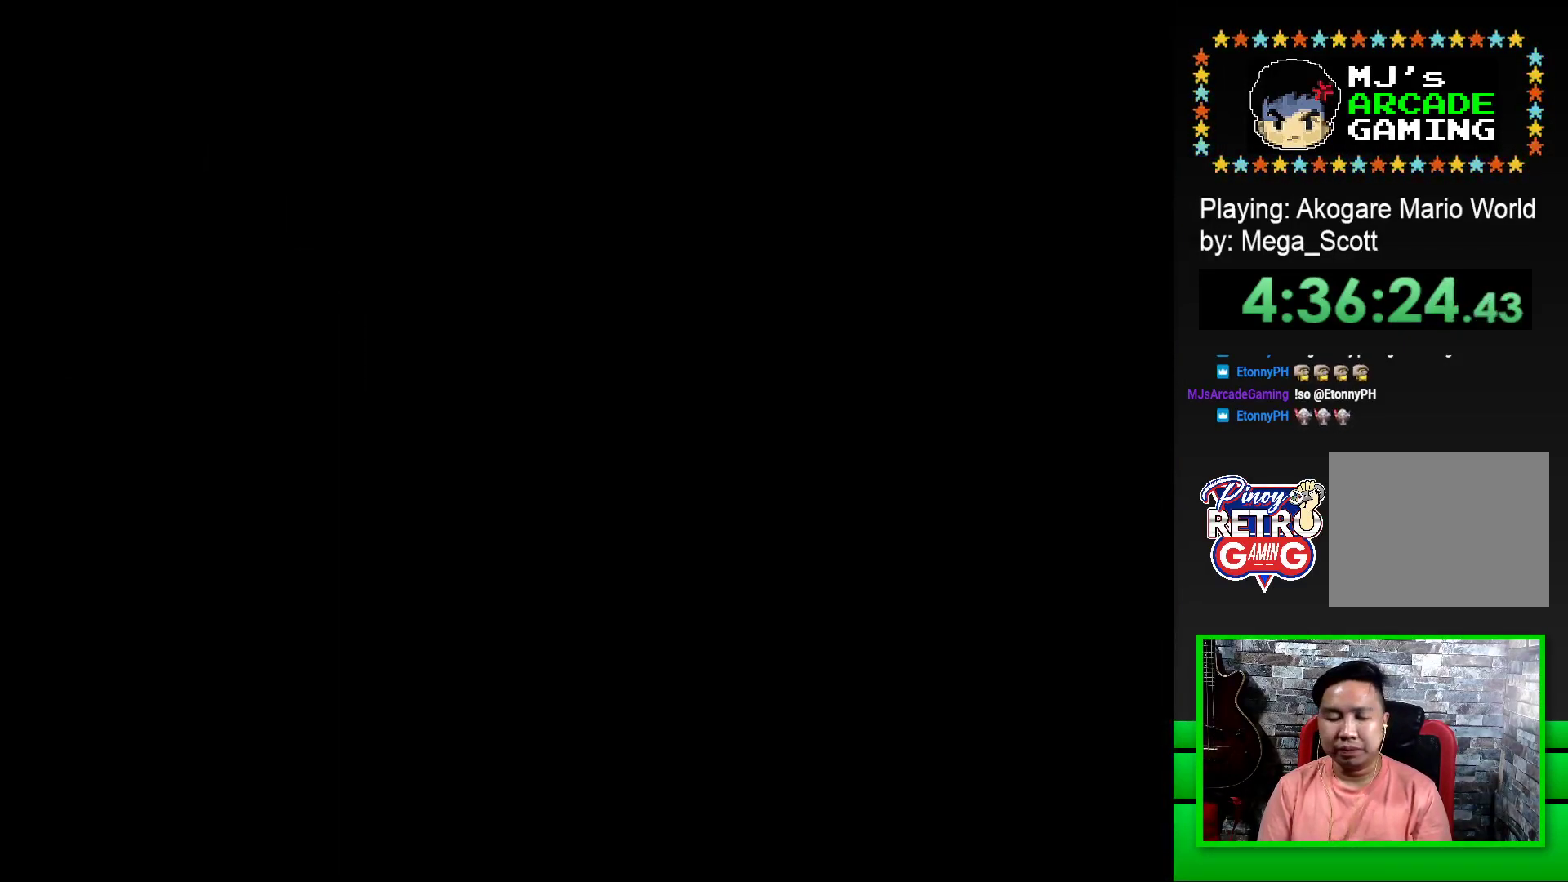
{"buttons": ["SQUARE"], "events": [[33, "CROSS", "up"], [100, "CROSS", "down"], [217, "CROSS", "up"], [383, "SQUARE", "down"]]}
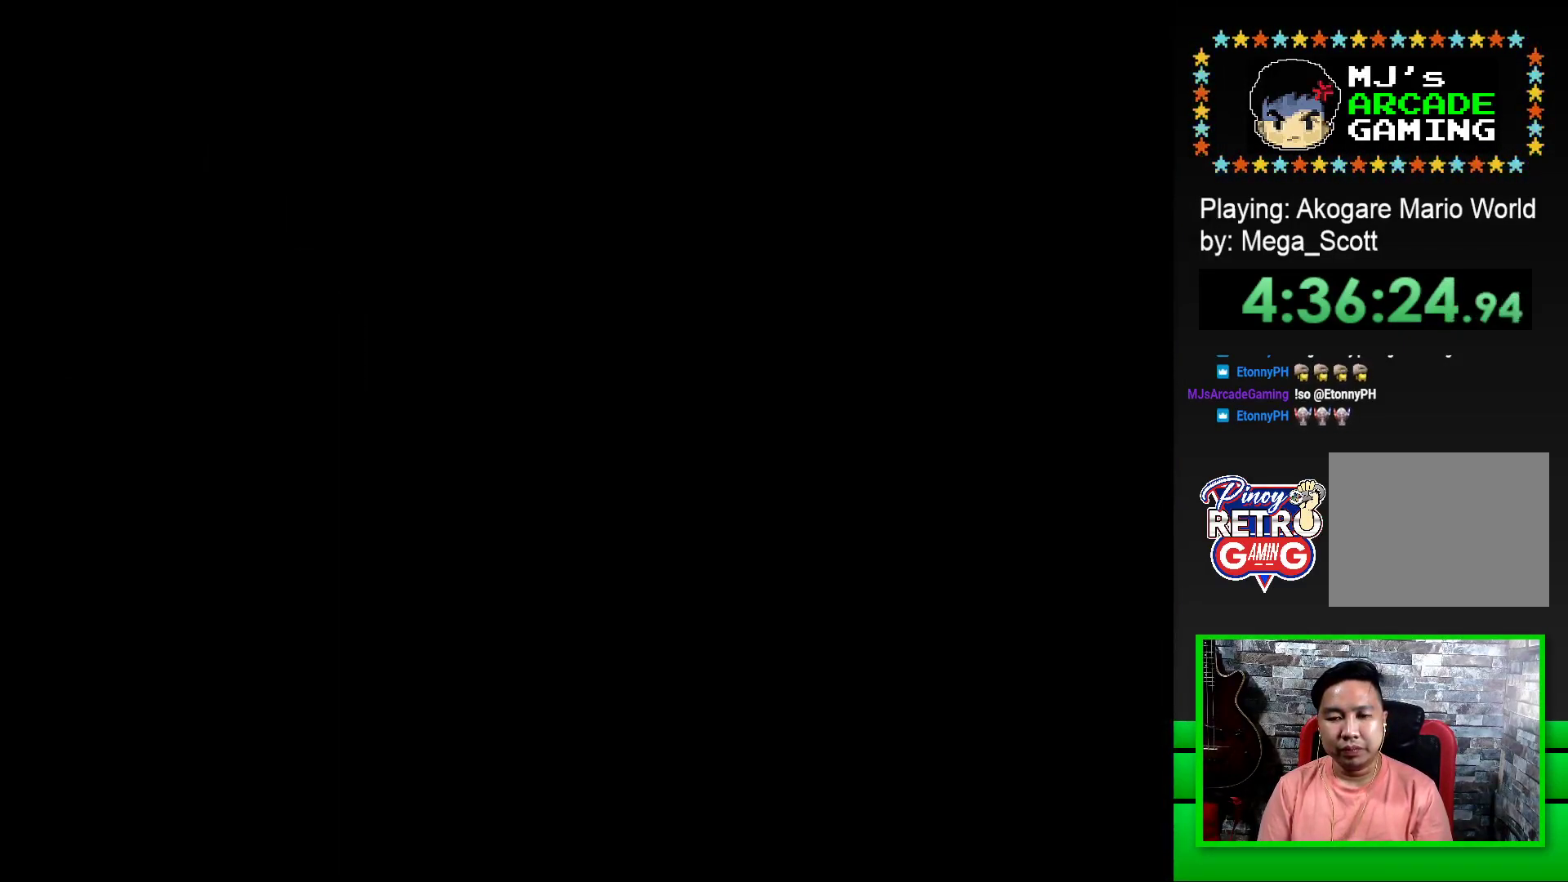
{"buttons": ["SQUARE", "DPAD_RIGHT"], "events": [[183, "DPAD_RIGHT", "down"]]}
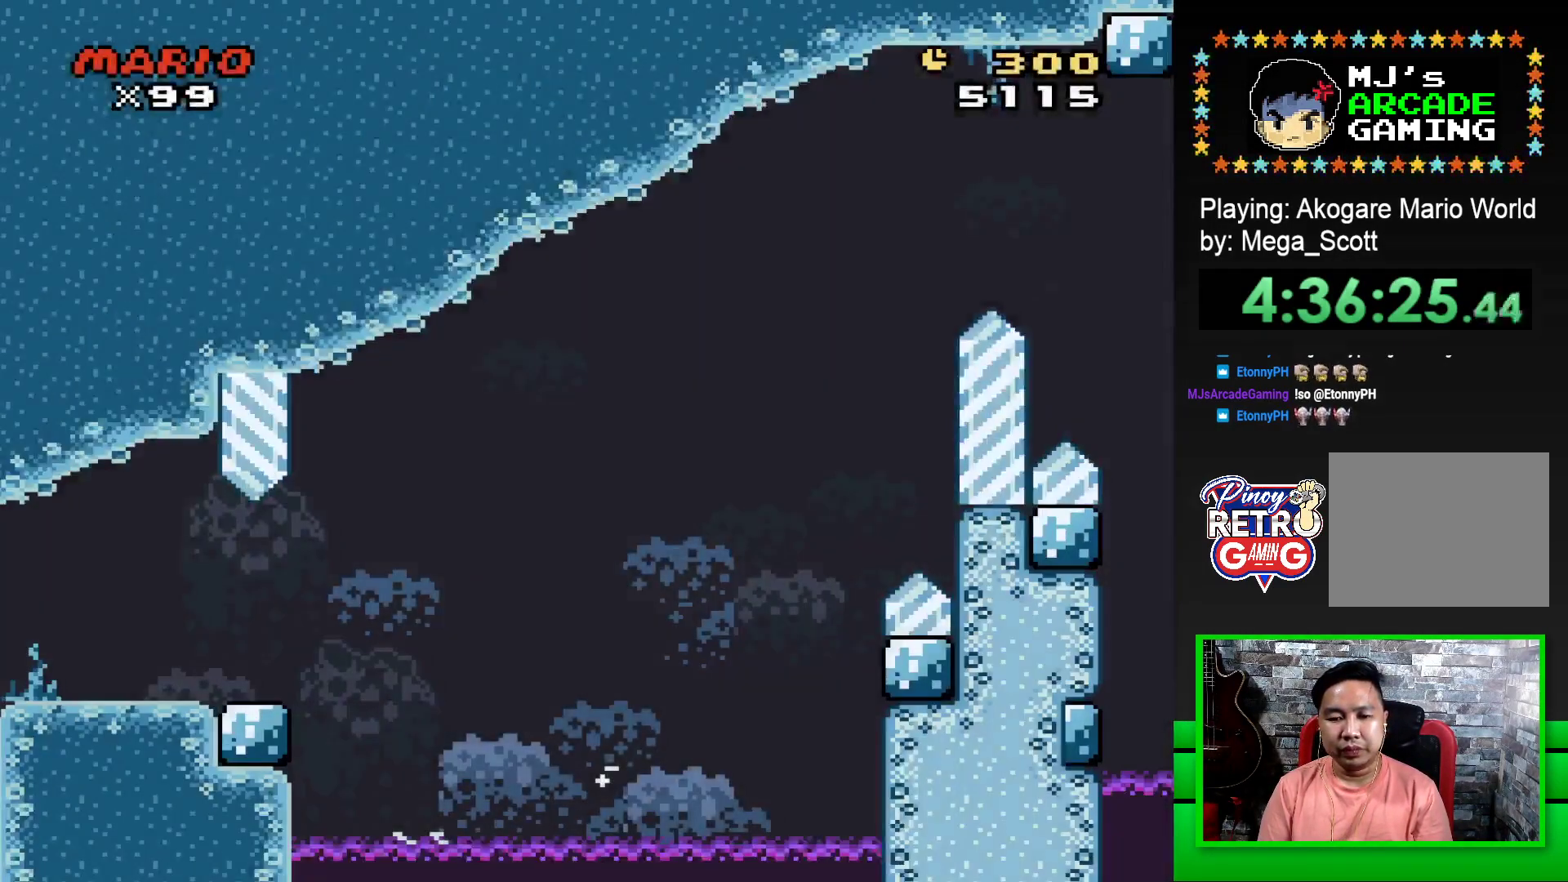
{"buttons": ["SQUARE", "DPAD_RIGHT"], "events": []}
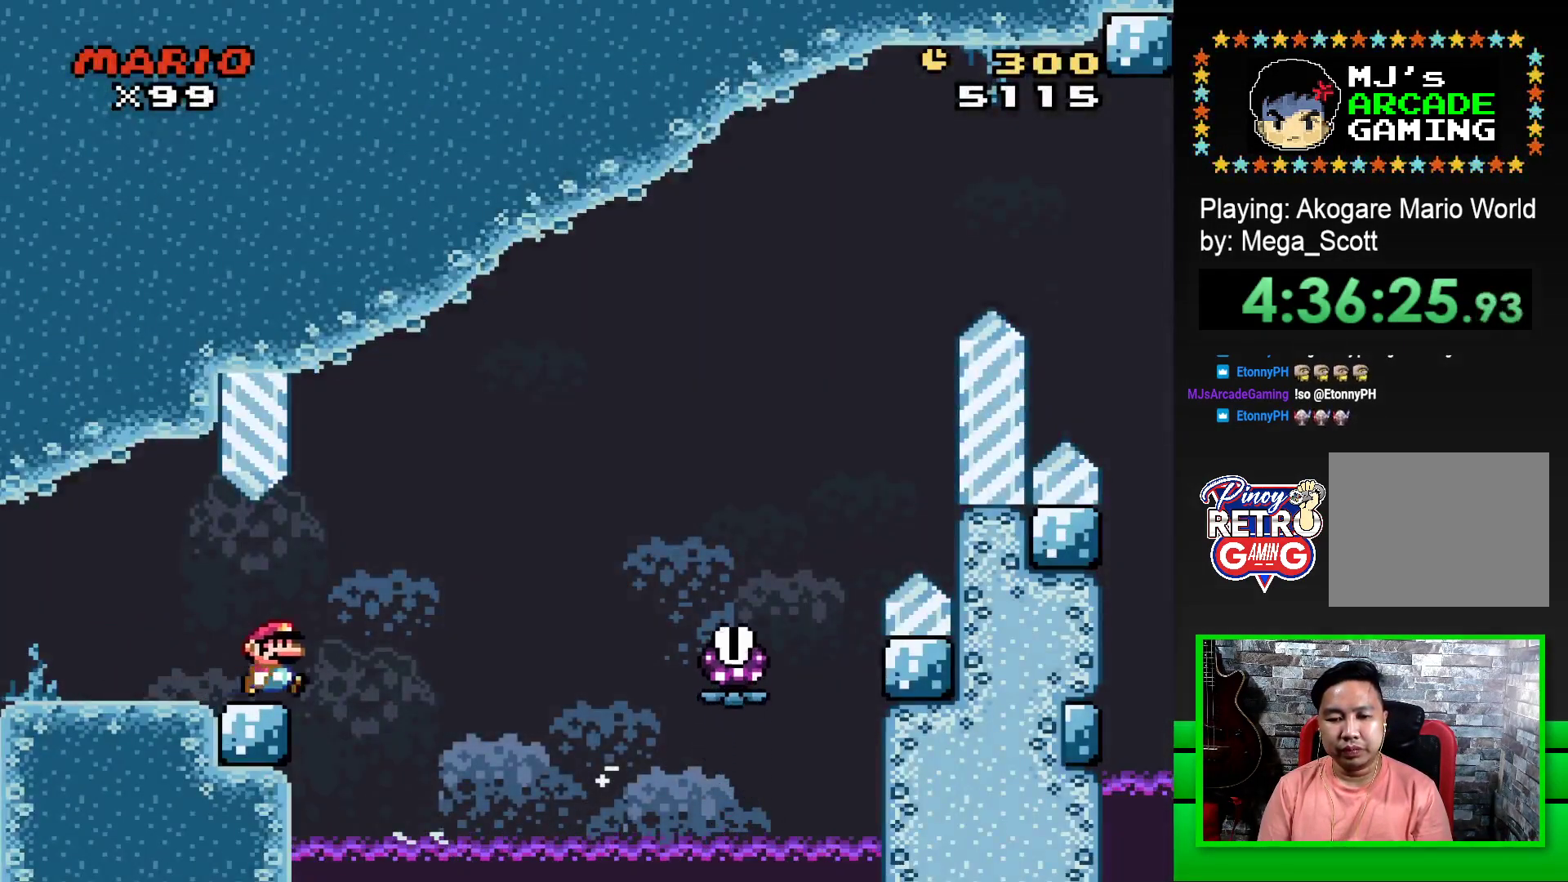
{"buttons": ["SQUARE", "R1", "DPAD_RIGHT"], "events": [[17, "R1", "down"]]}
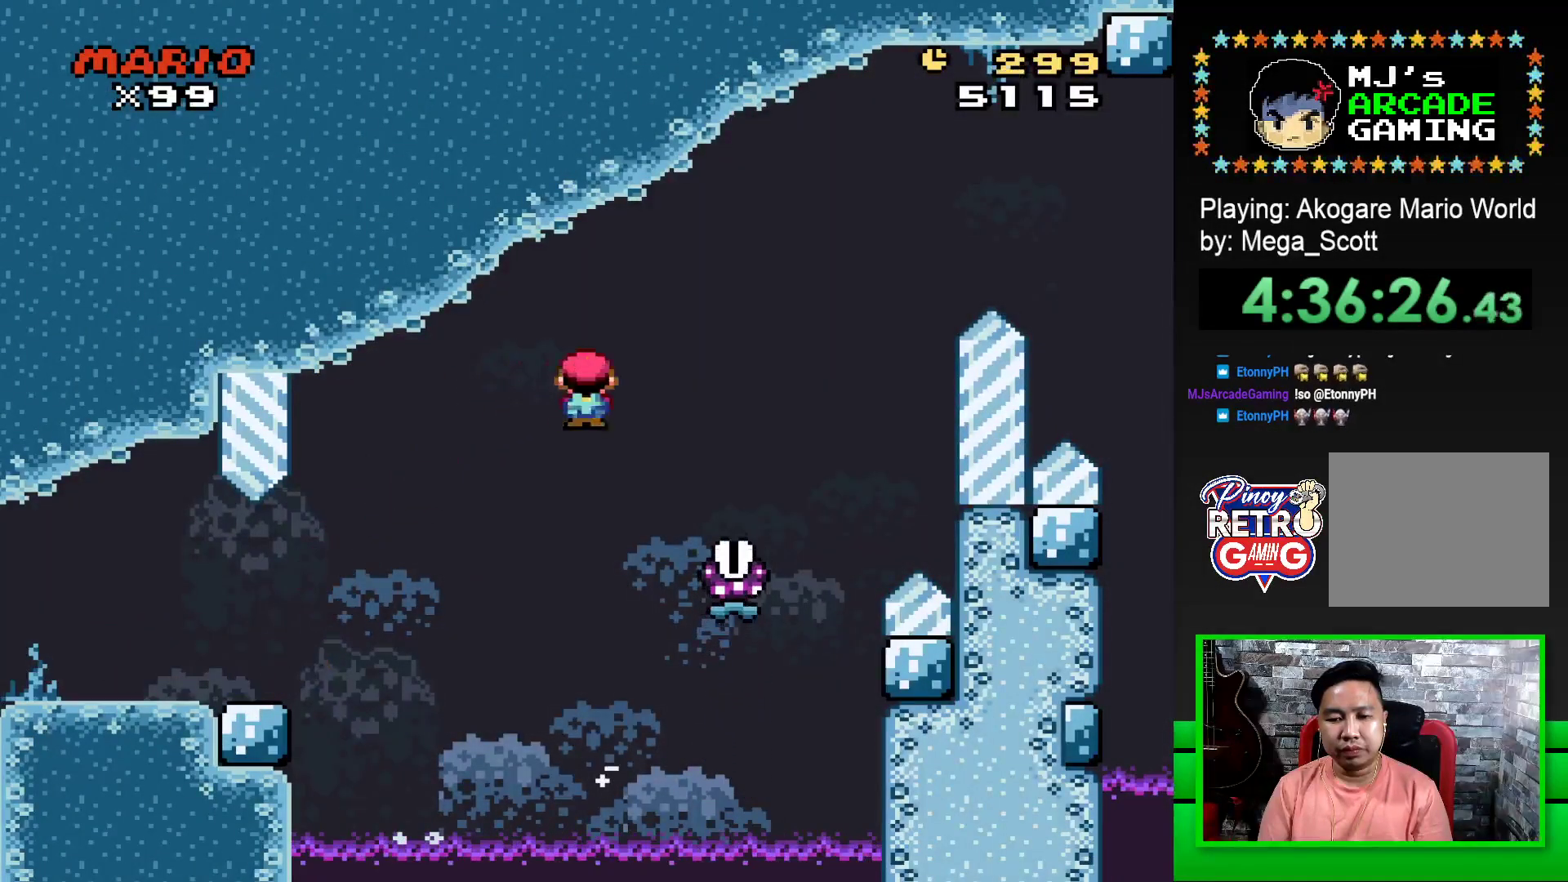
{"buttons": ["SQUARE", "R1", "DPAD_RIGHT"], "events": []}
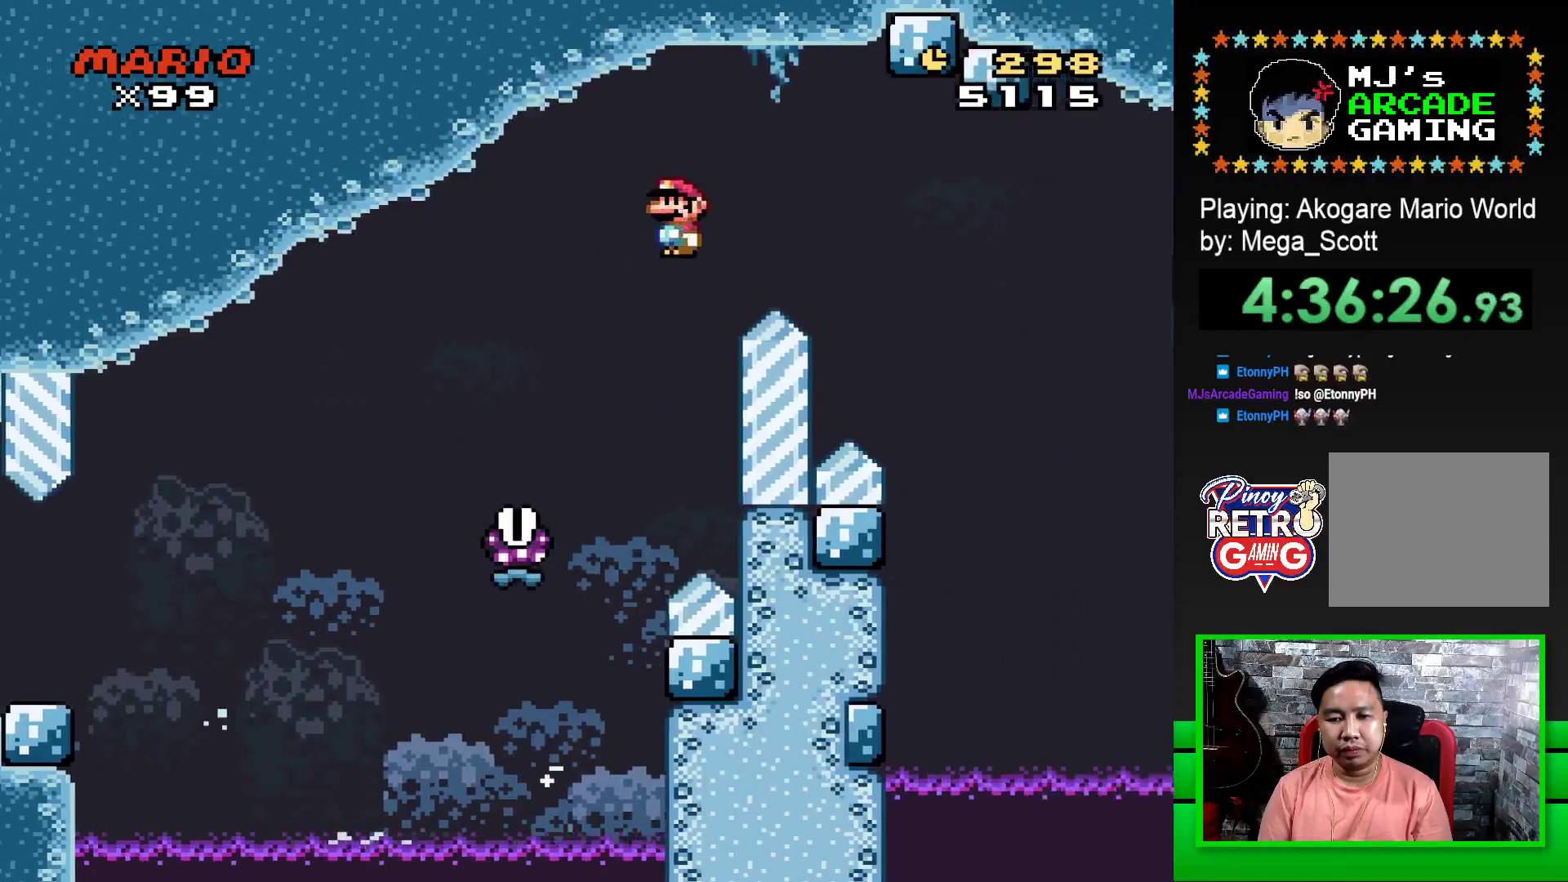
{"buttons": ["SQUARE", "R1", "DPAD_RIGHT"], "events": []}
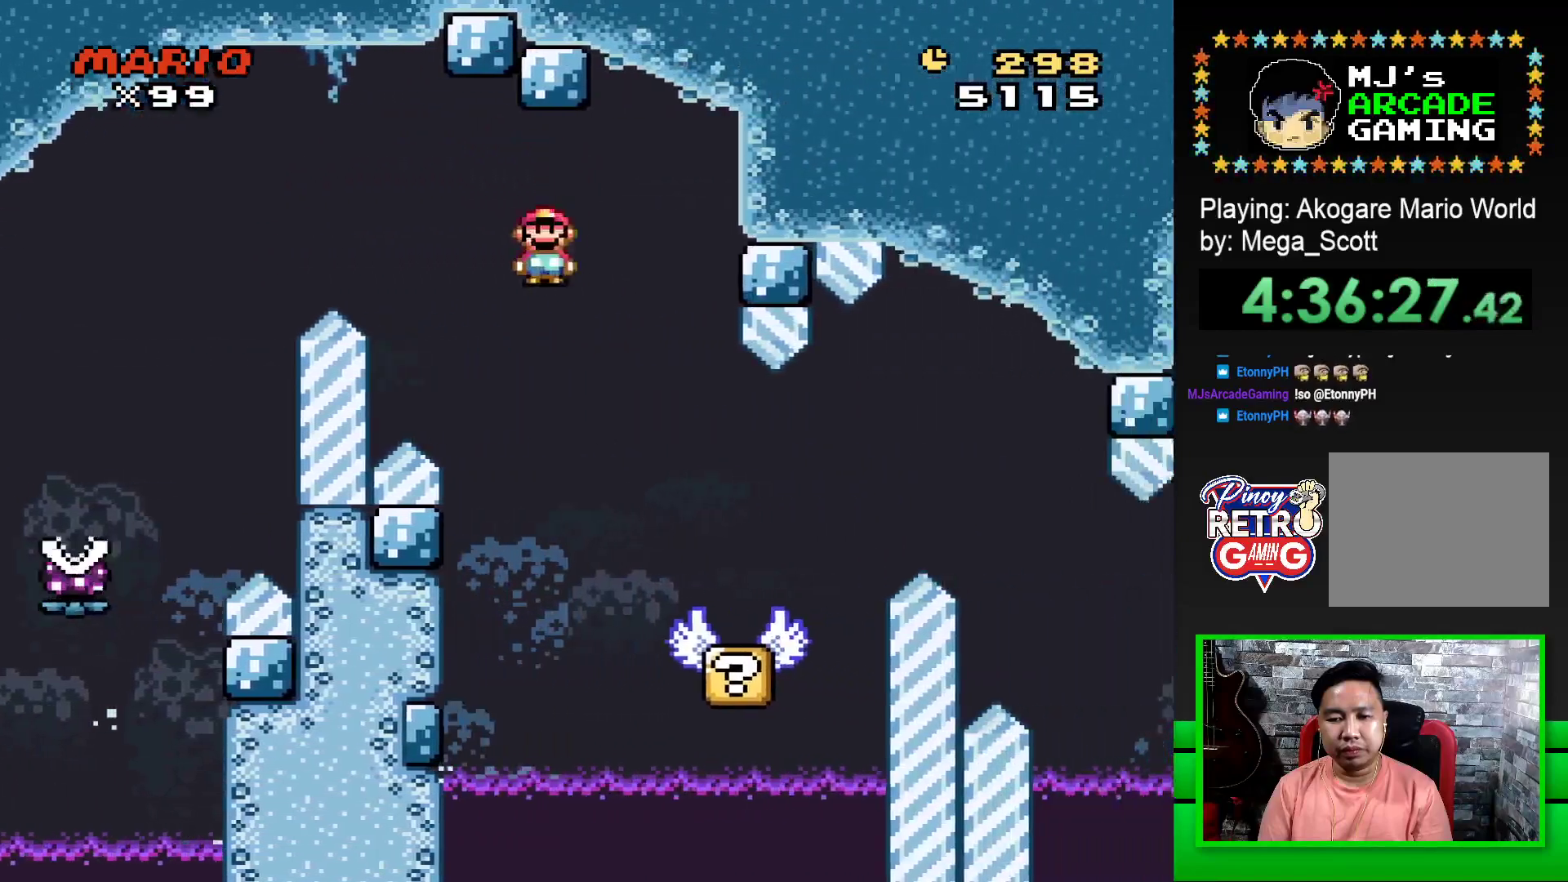
{"buttons": ["SQUARE"], "events": [[17, "DPAD_RIGHT", "up"], [150, "R1", "up"], [167, "DPAD_LEFT", "down"], [300, "DPAD_LEFT", "up"]]}
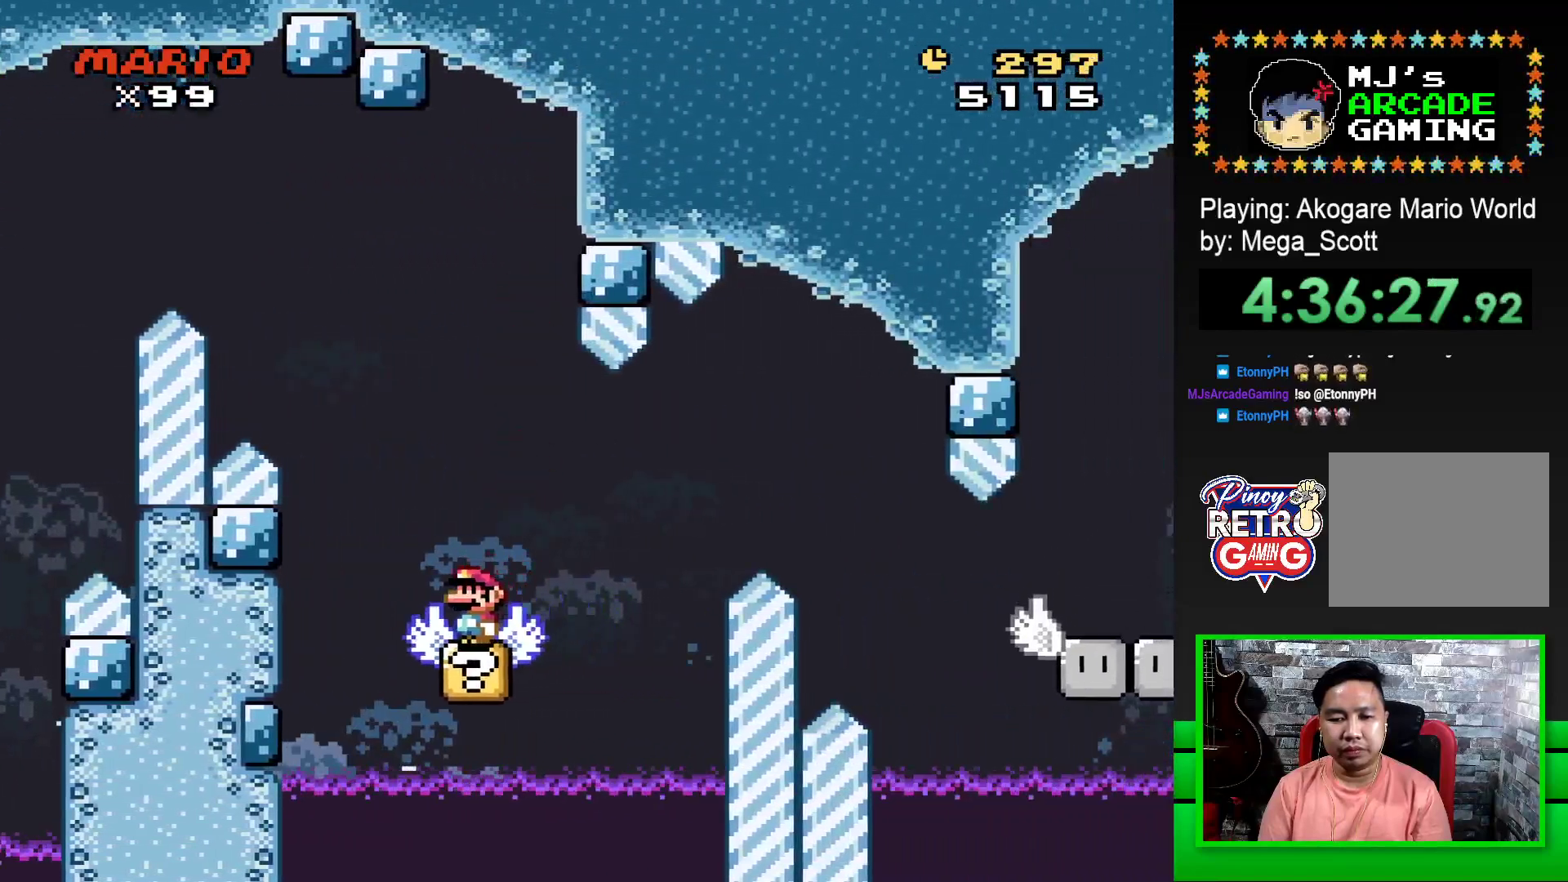
{"buttons": ["SQUARE"], "events": []}
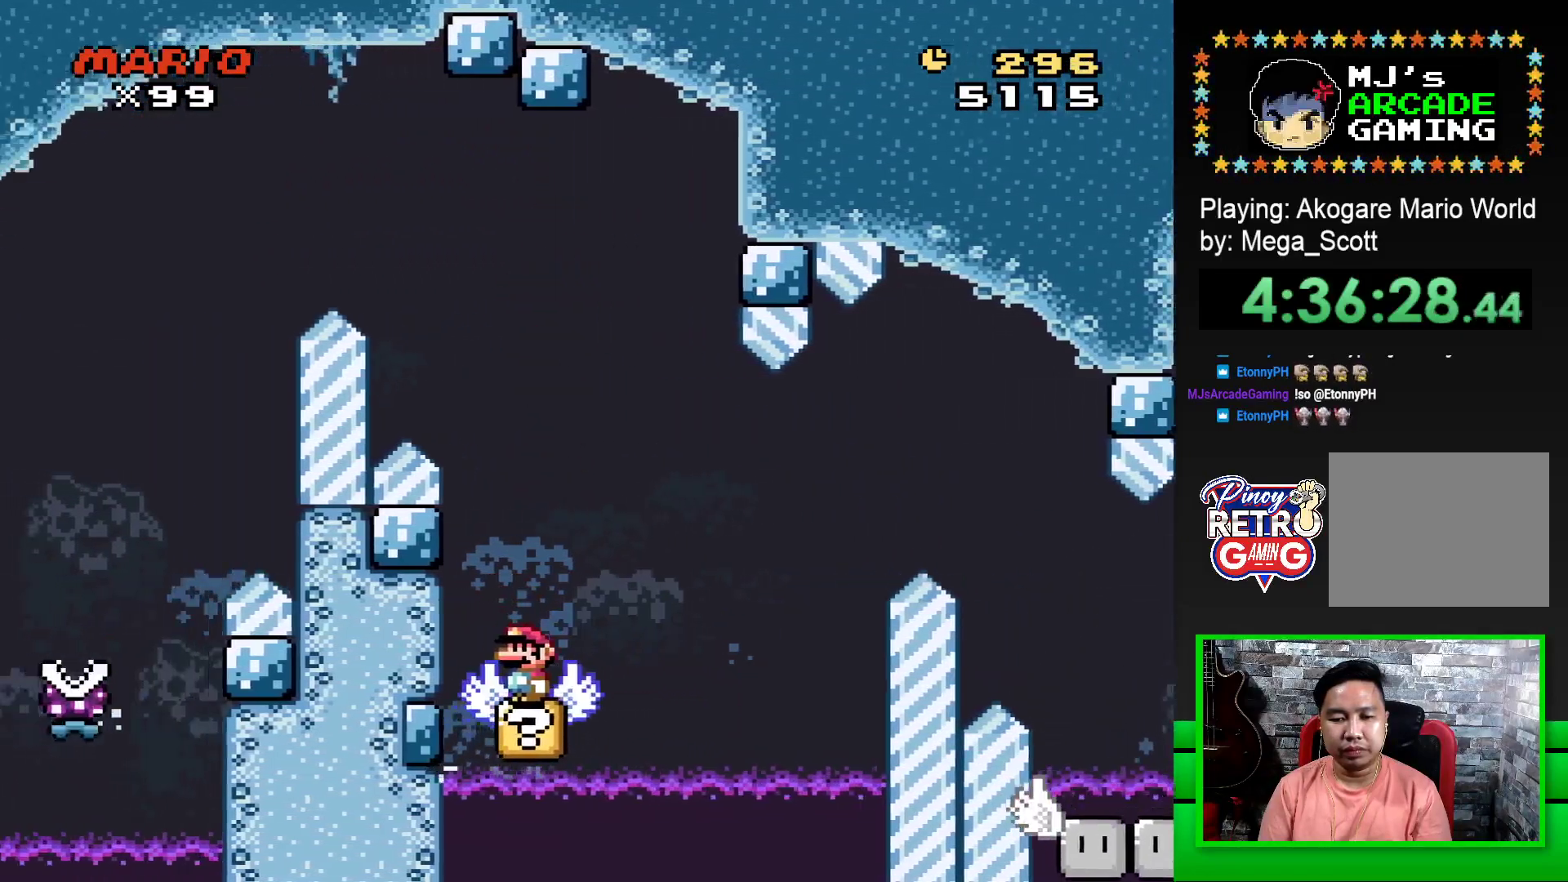
{"buttons": ["CROSS", "SQUARE", "DPAD_RIGHT"], "events": [[200, "DPAD_RIGHT", "down"], [233, "CROSS", "down"]]}
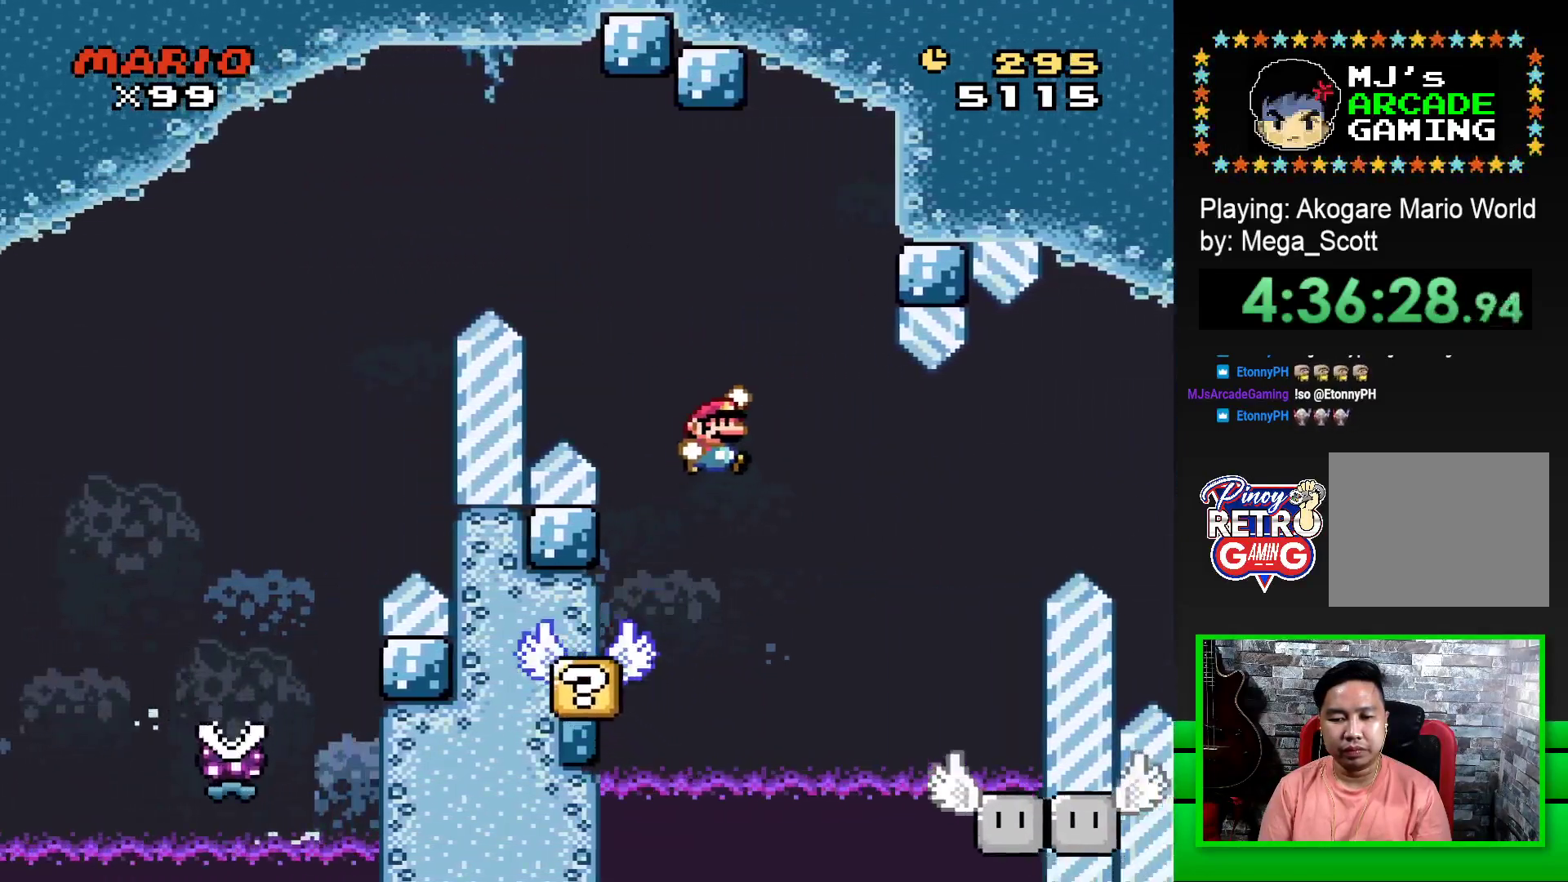
{"buttons": ["SQUARE"], "events": [[33, "CROSS", "up"], [117, "DPAD_RIGHT", "up"], [317, "DPAD_LEFT", "down"], [450, "DPAD_LEFT", "up"]]}
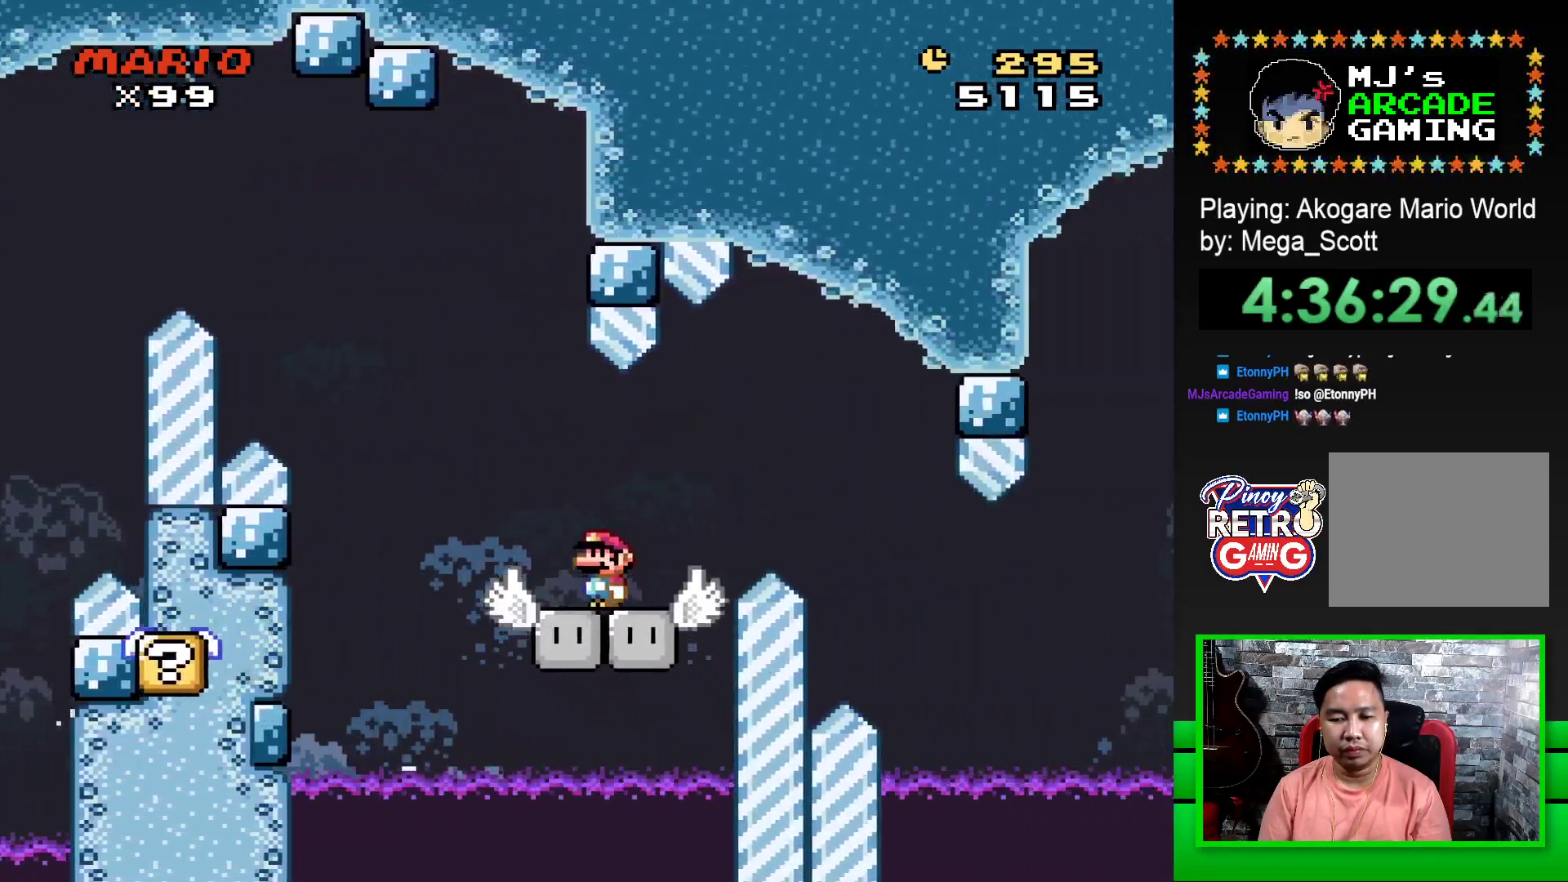
{"buttons": ["SQUARE"], "events": [[333, "DPAD_LEFT", "down"], [433, "DPAD_LEFT", "up"]]}
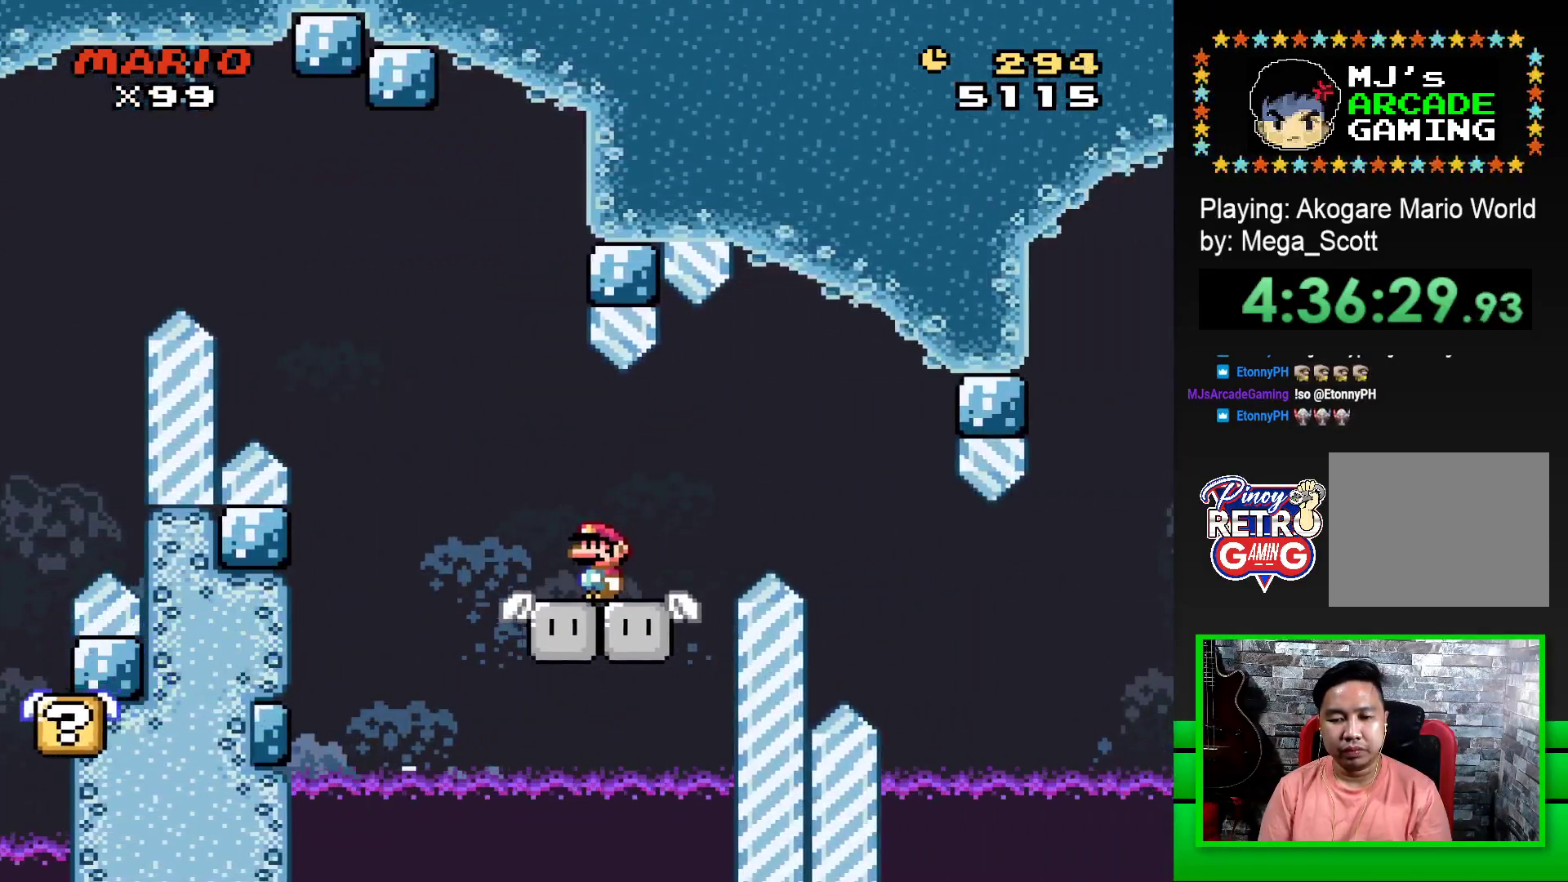
{"buttons": ["SQUARE", "DPAD_RIGHT"], "events": [[200, "DPAD_RIGHT", "down"], [317, "CROSS", "down"], [467, "CROSS", "up"]]}
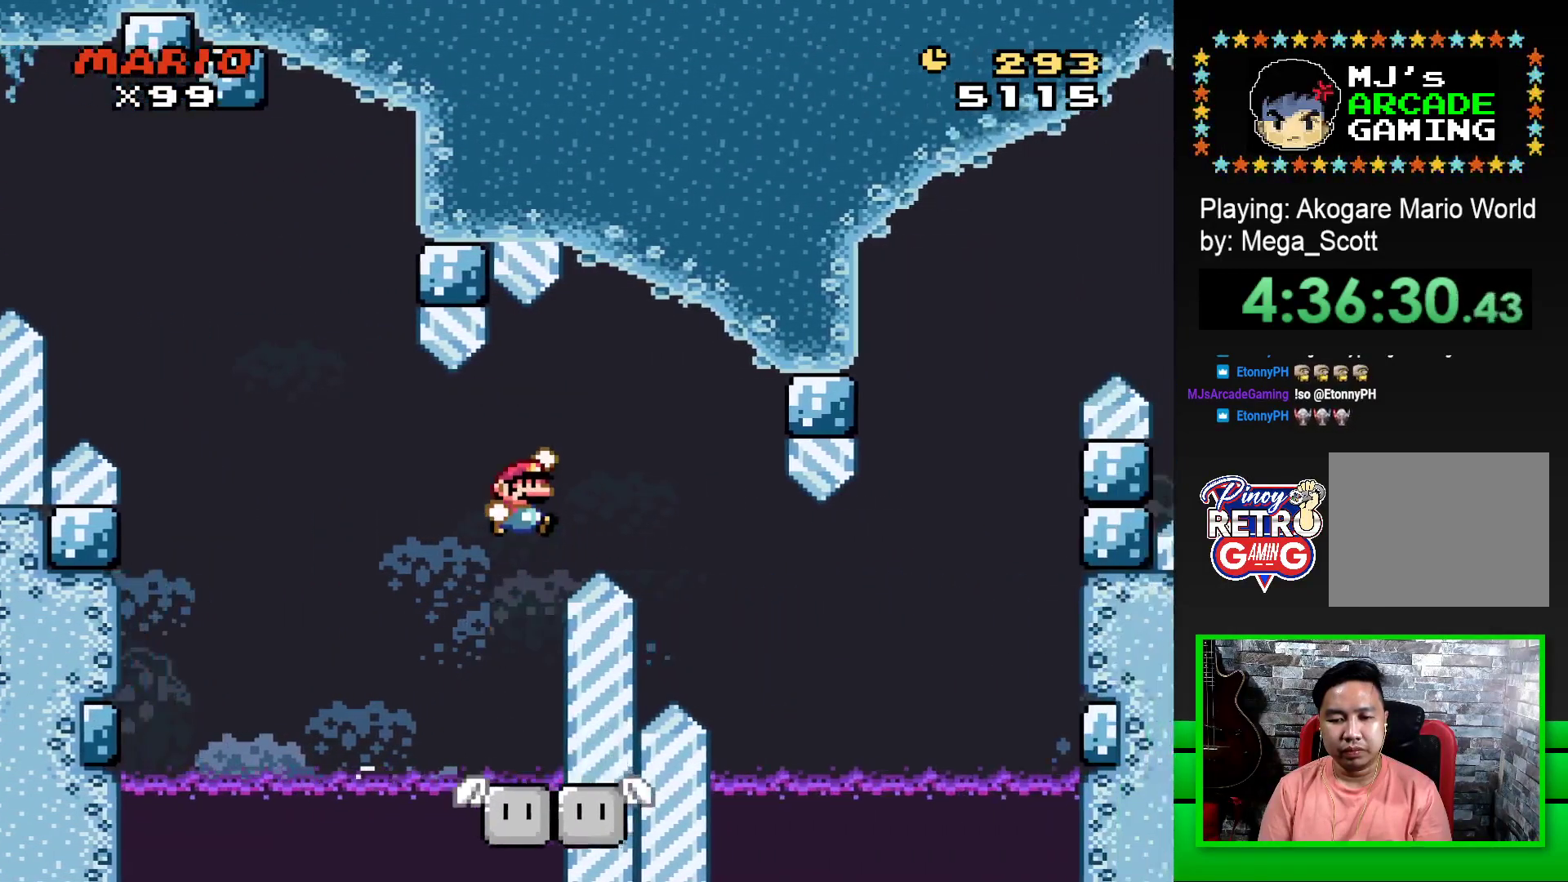
{"buttons": ["SQUARE", "DPAD_LEFT"], "events": [[100, "CROSS", "down"], [383, "DPAD_RIGHT", "up"], [417, "CROSS", "up"], [500, "DPAD_LEFT", "down"]]}
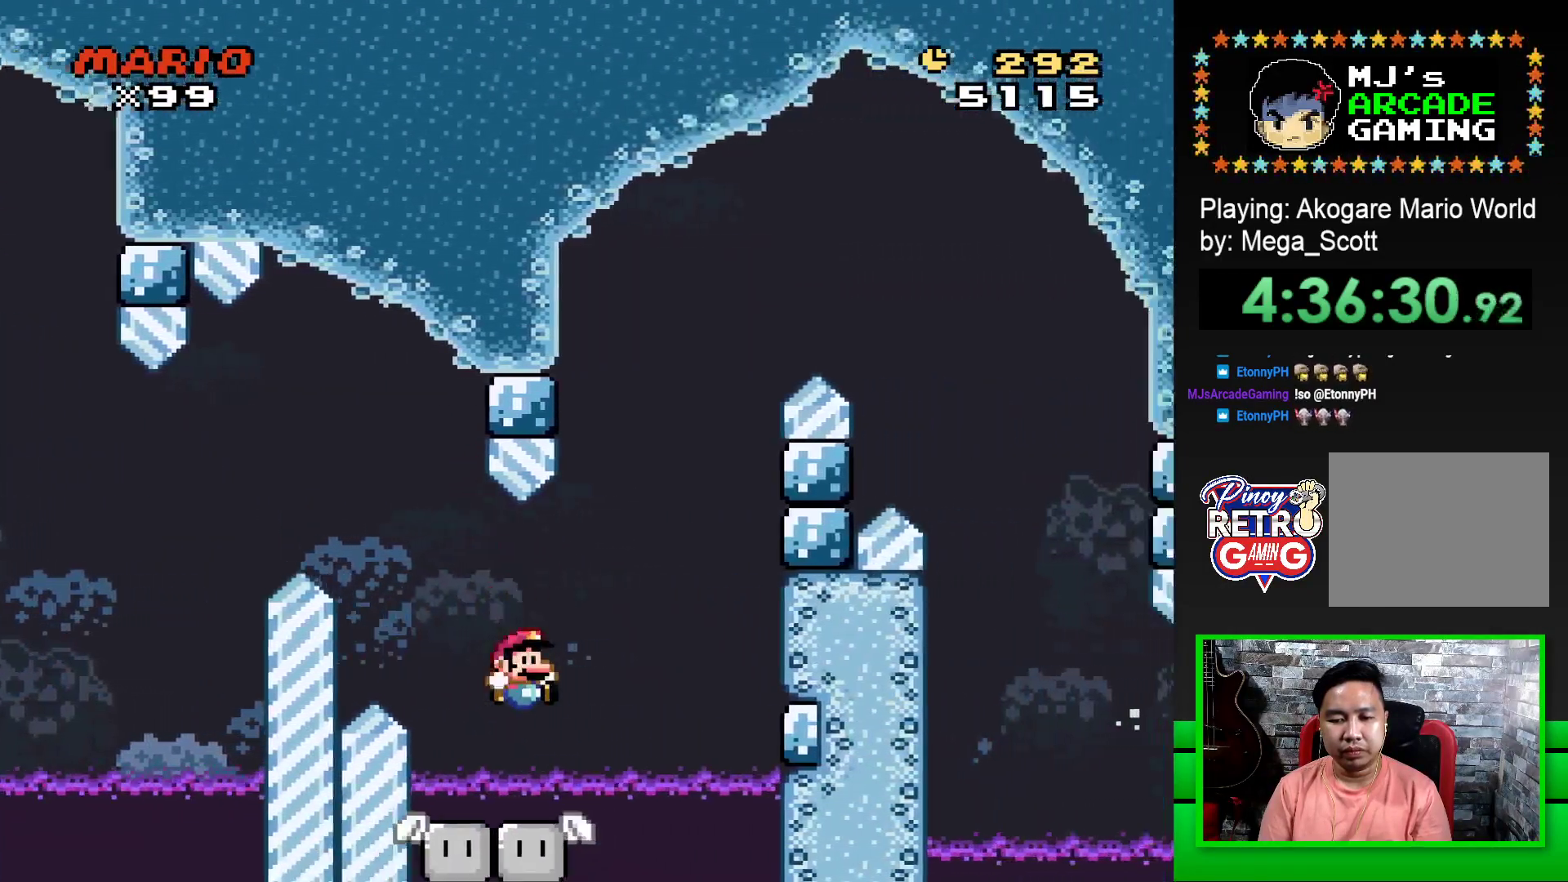
{"buttons": ["SQUARE", "DPAD_UP"], "events": [[117, "DPAD_LEFT", "up"], [367, "DPAD_RIGHT", "down"], [367, "DPAD_UP", "down"], [383, "DPAD_UP", "up"], [500, "DPAD_RIGHT", "up"], [500, "DPAD_UP", "down"]]}
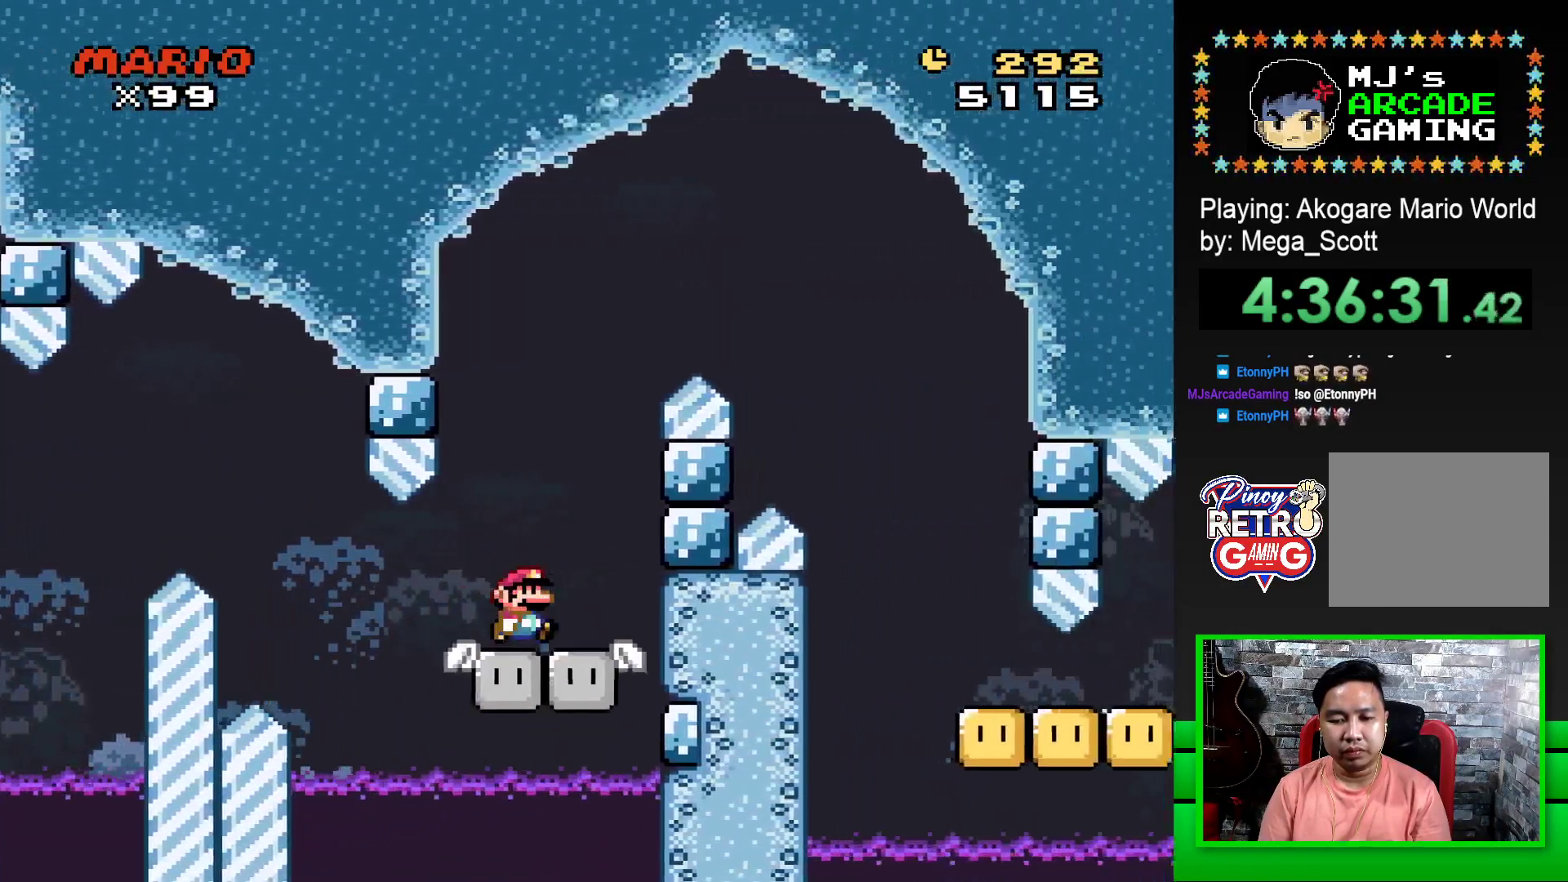
{"buttons": ["CROSS", "SQUARE", "DPAD_RIGHT"], "events": [[33, "DPAD_LEFT", "down"], [167, "DPAD_LEFT", "up"], [167, "DPAD_UP", "up"], [183, "DPAD_RIGHT", "down"], [233, "CROSS", "down"]]}
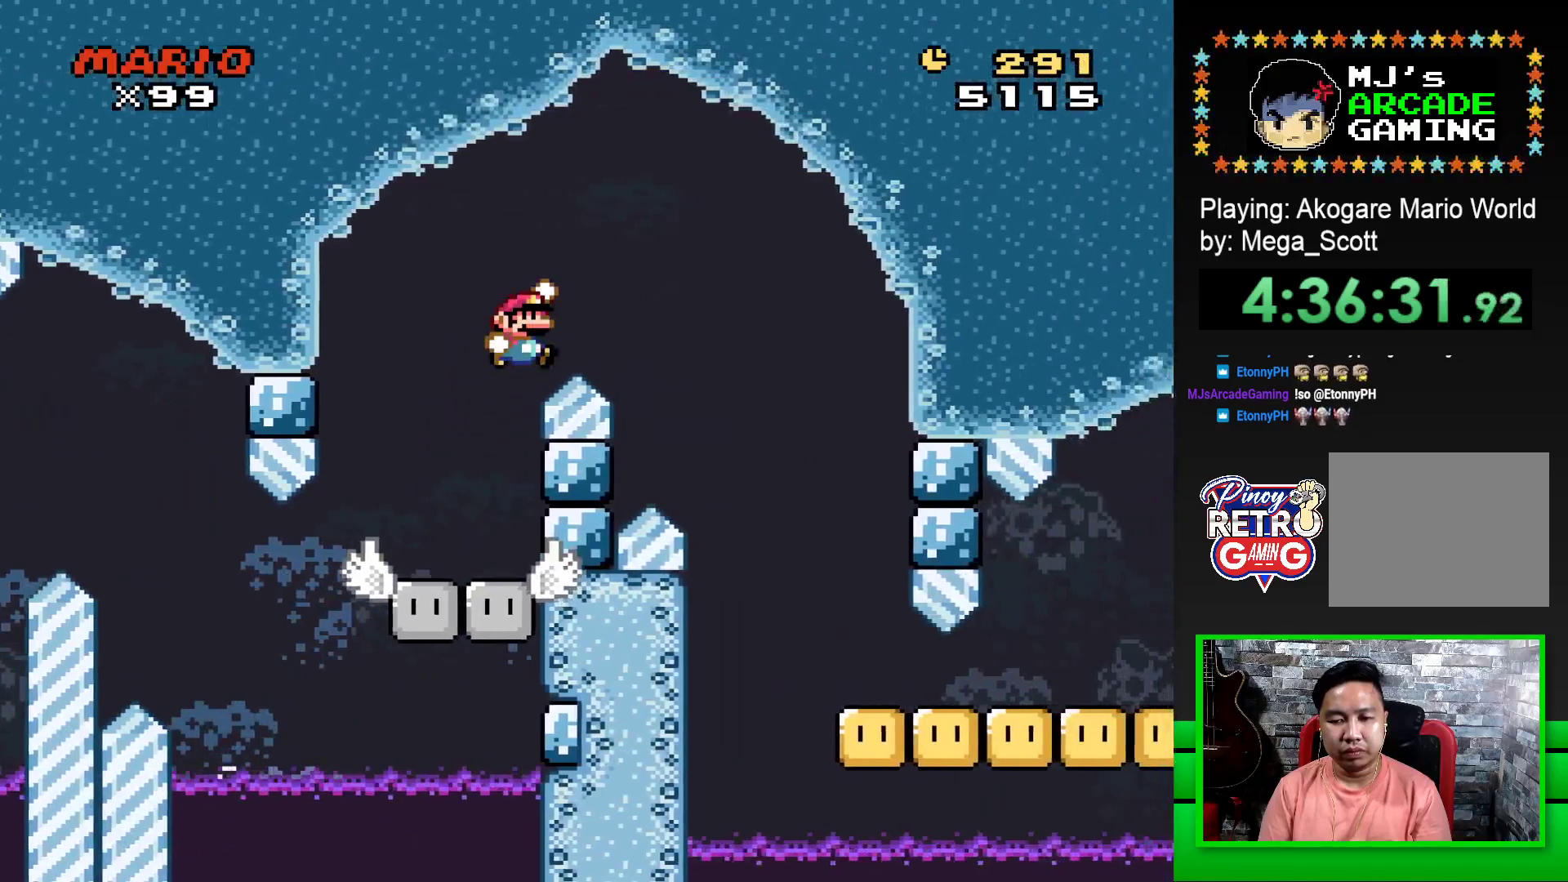
{"buttons": ["SQUARE", "DPAD_RIGHT"], "events": [[133, "CROSS", "up"]]}
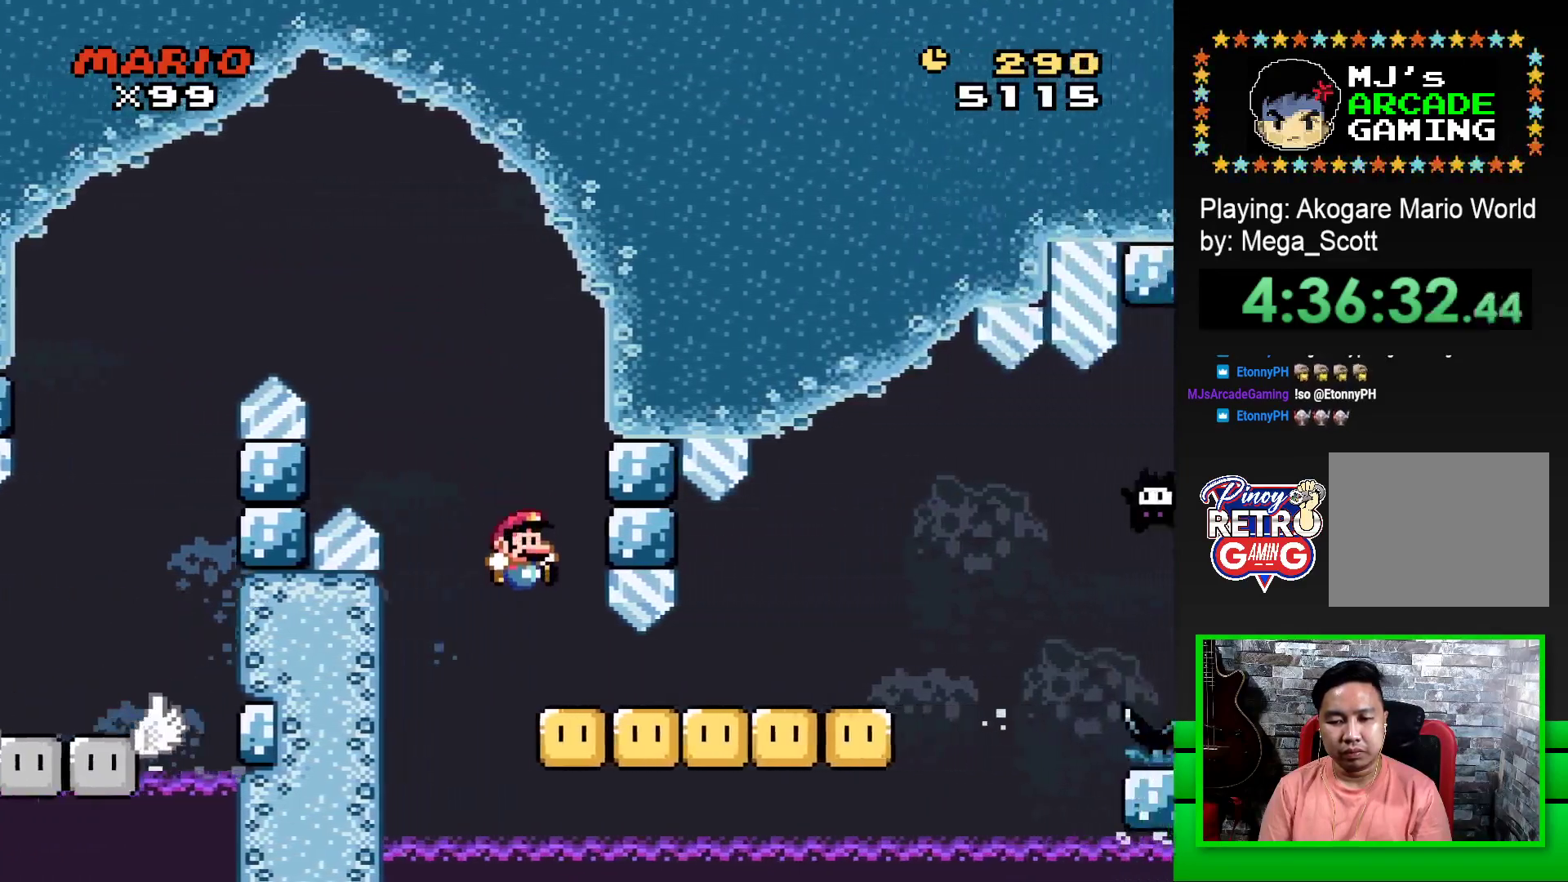
{"buttons": ["SQUARE"], "events": [[50, "DPAD_RIGHT", "up"], [133, "DPAD_LEFT", "down"], [300, "DPAD_LEFT", "up"]]}
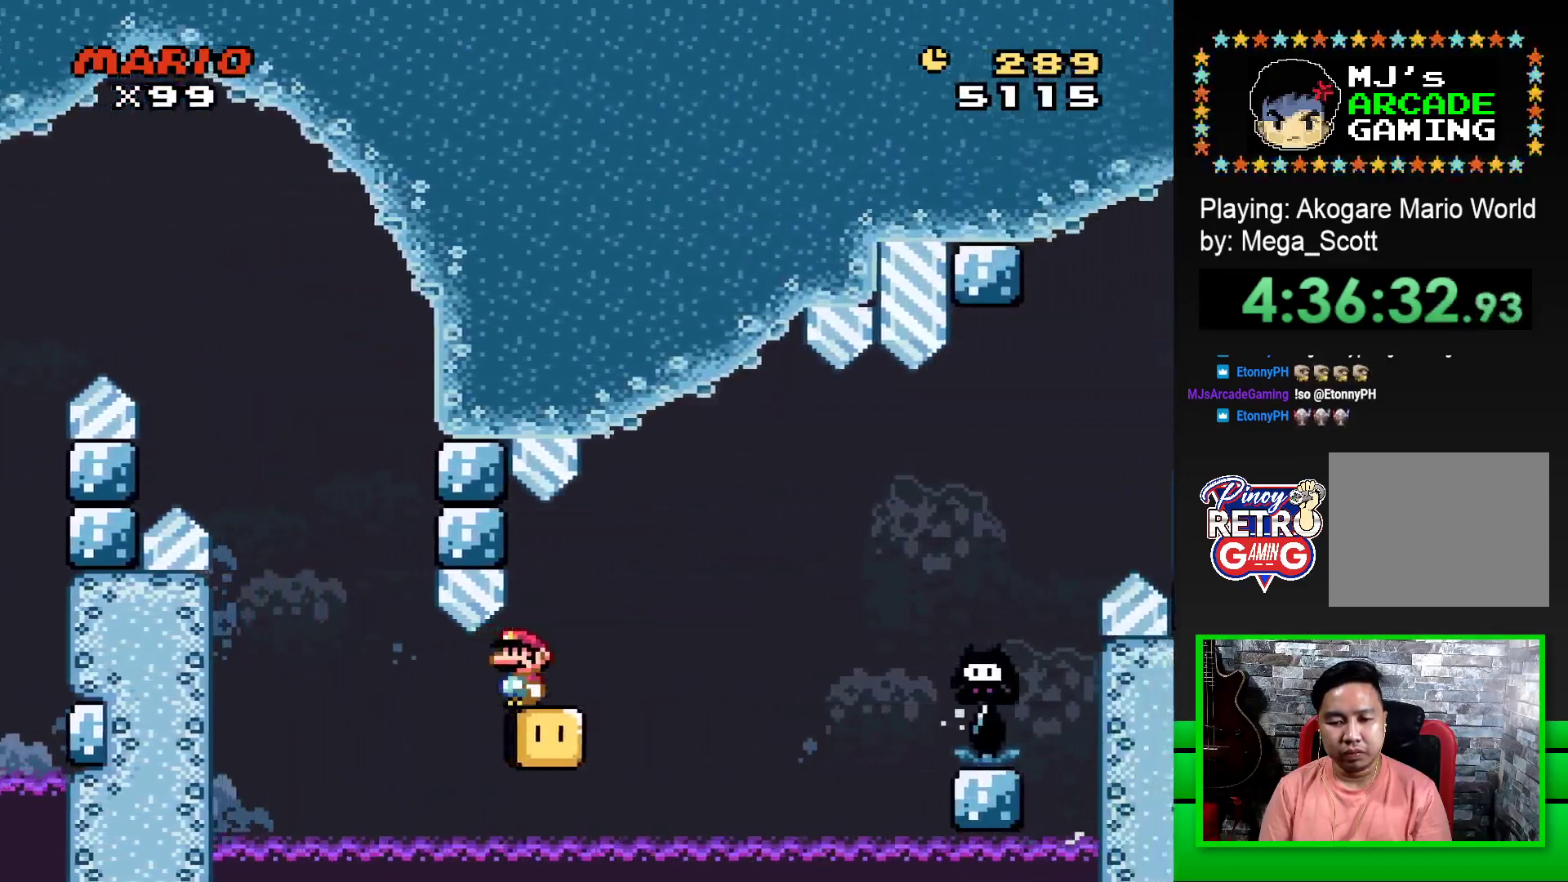
{"buttons": ["CROSS", "SQUARE", "DPAD_RIGHT"], "events": [[250, "DPAD_RIGHT", "down"], [400, "CROSS", "down"]]}
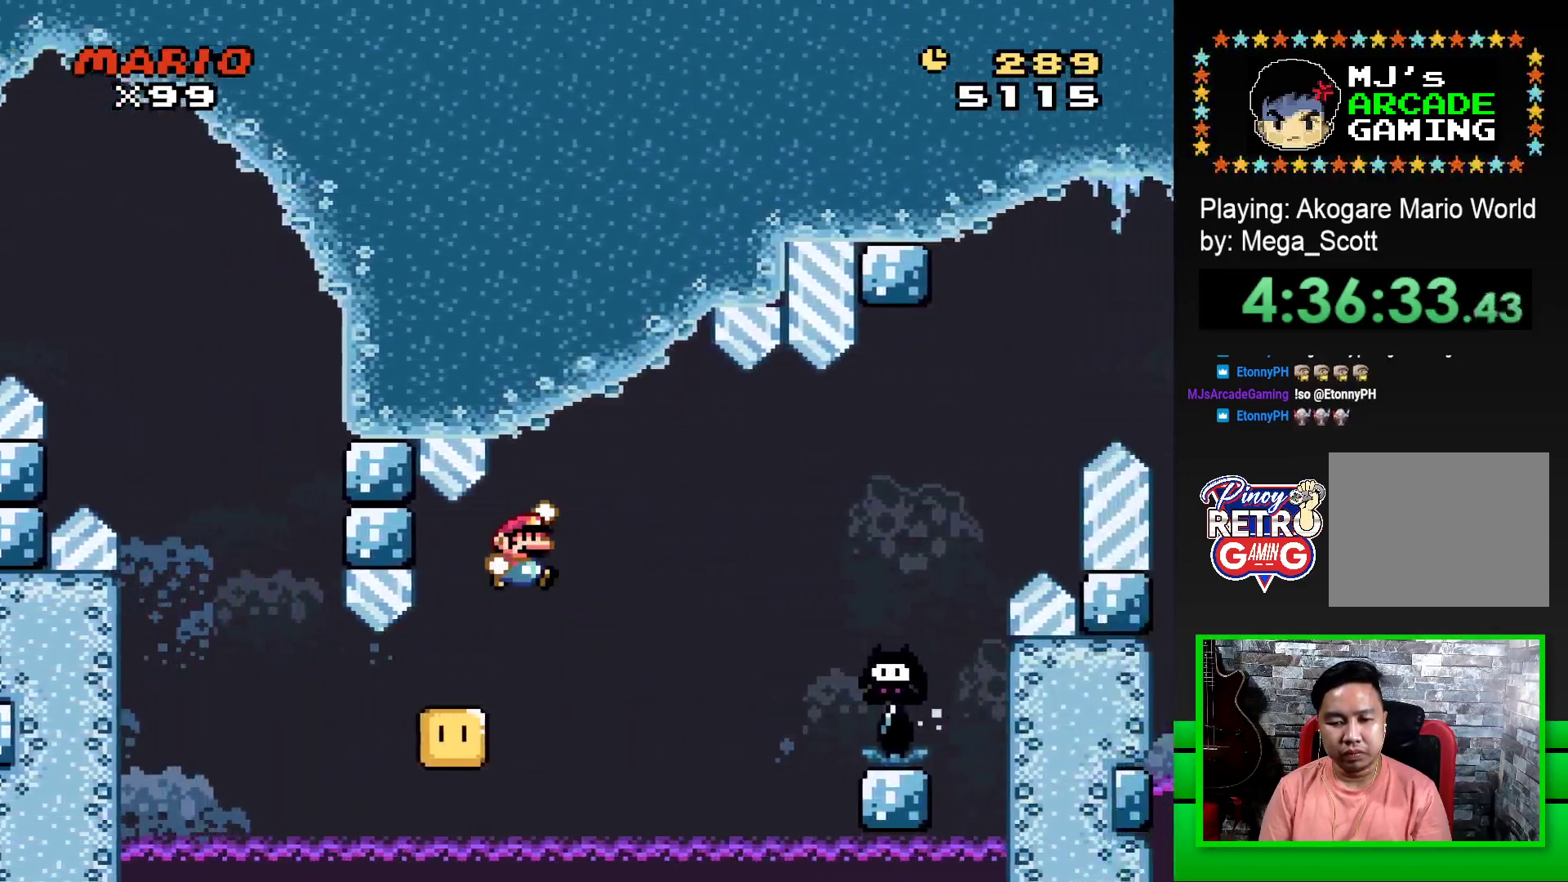
{"buttons": ["CROSS", "SQUARE", "DPAD_RIGHT"], "events": [[200, "CROSS", "up"], [300, "CROSS", "down"]]}
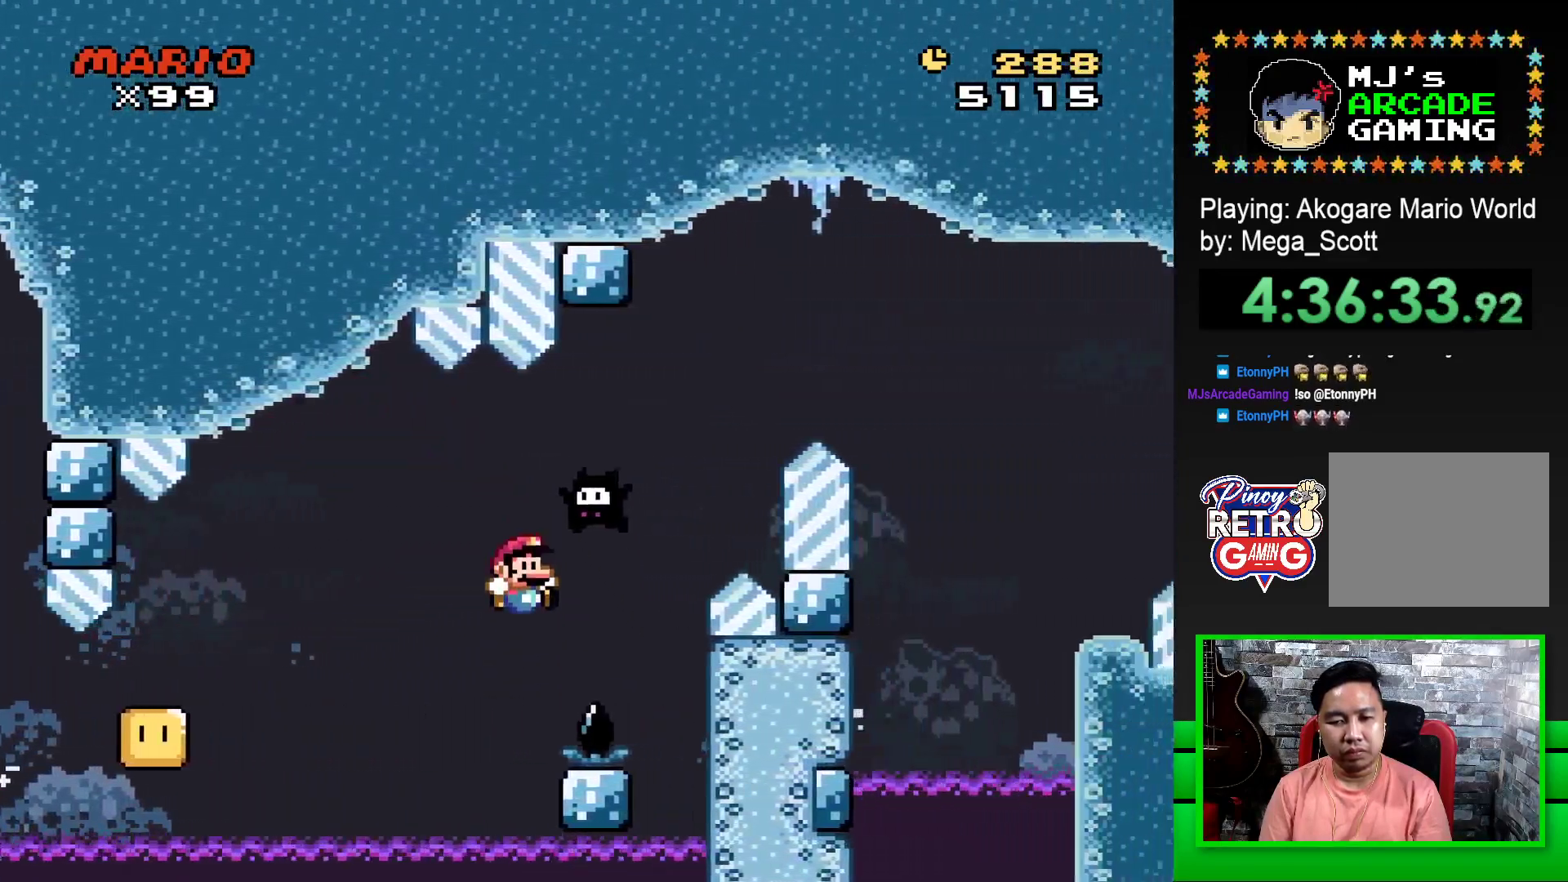
{"buttons": ["CROSS"], "events": [[50, "DPAD_UP", "down"], [100, "DPAD_RIGHT", "up"], [117, "DPAD_LEFT", "down"], [117, "DPAD_UP", "up"], [200, "DPAD_LEFT", "up"], [283, "CROSS", "up"], [317, "SQUARE", "up"], [467, "CROSS", "down"]]}
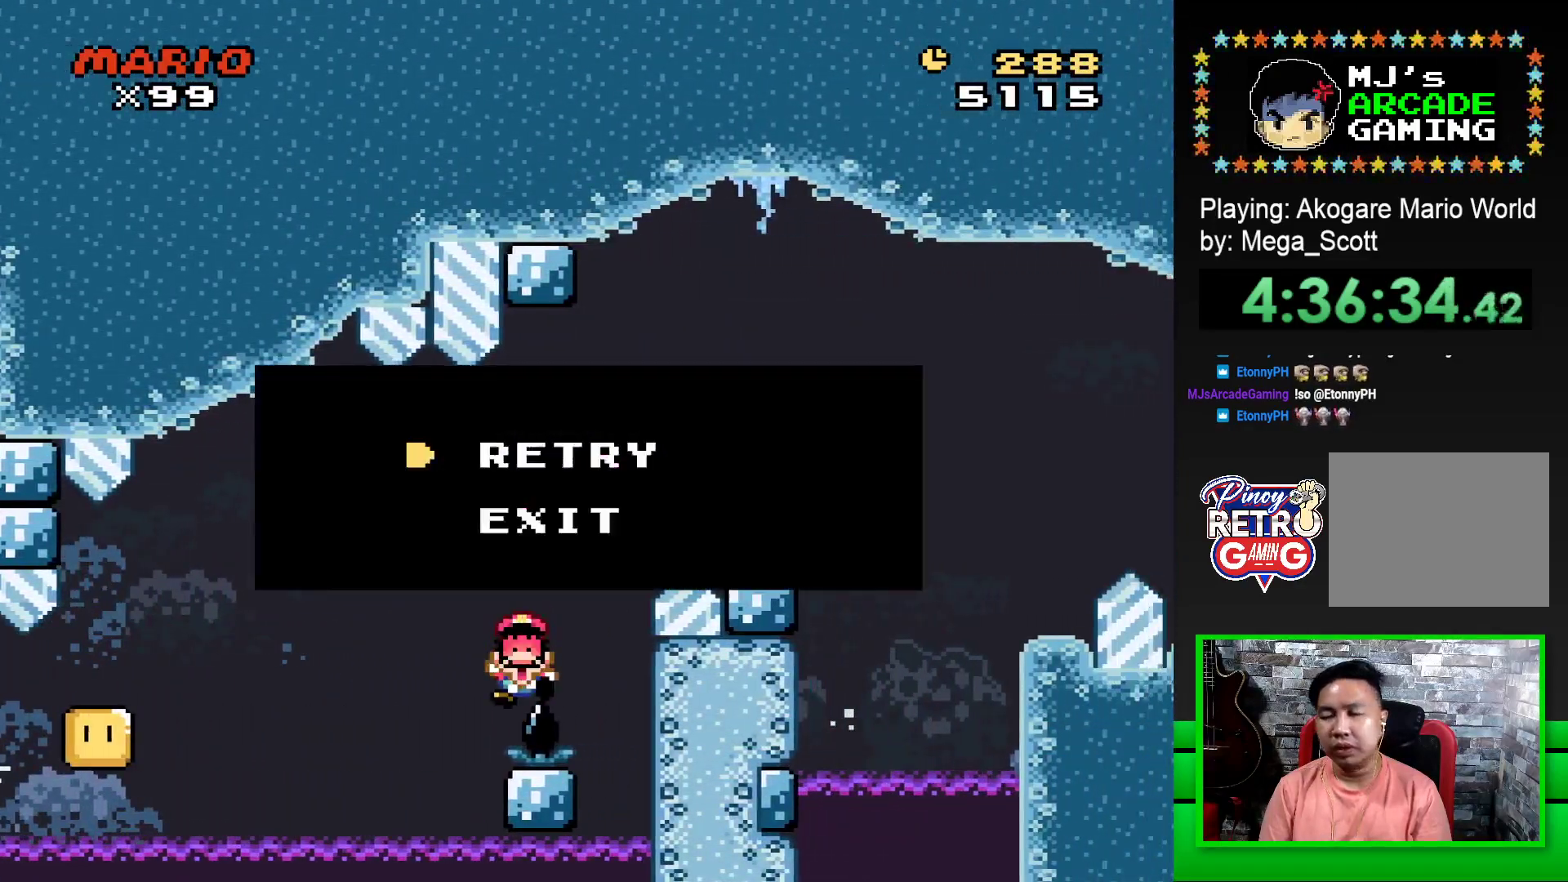
{"buttons": [], "events": [[17, "CROSS", "up"], [117, "CROSS", "down"], [200, "CROSS", "up"], [283, "CROSS", "down"], [350, "CROSS", "up"], [433, "CROSS", "down"], [500, "CROSS", "up"]]}
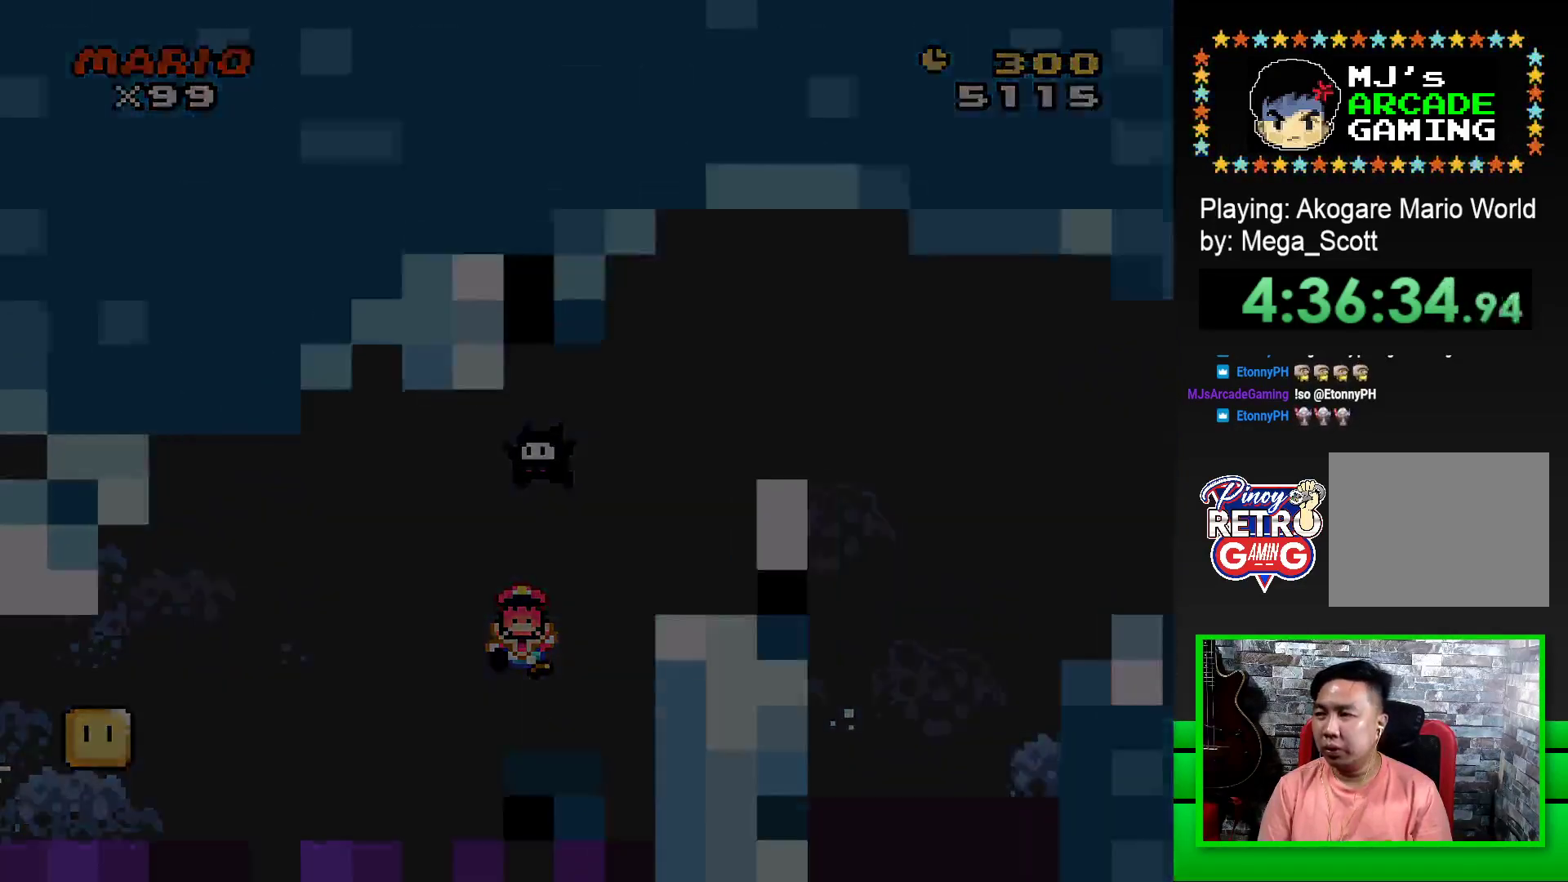
{"buttons": [], "events": [[83, "CROSS", "down"], [167, "CROSS", "up"], [233, "CROSS", "down"], [300, "CROSS", "up"], [417, "CROSS", "down"], [467, "CROSS", "up"]]}